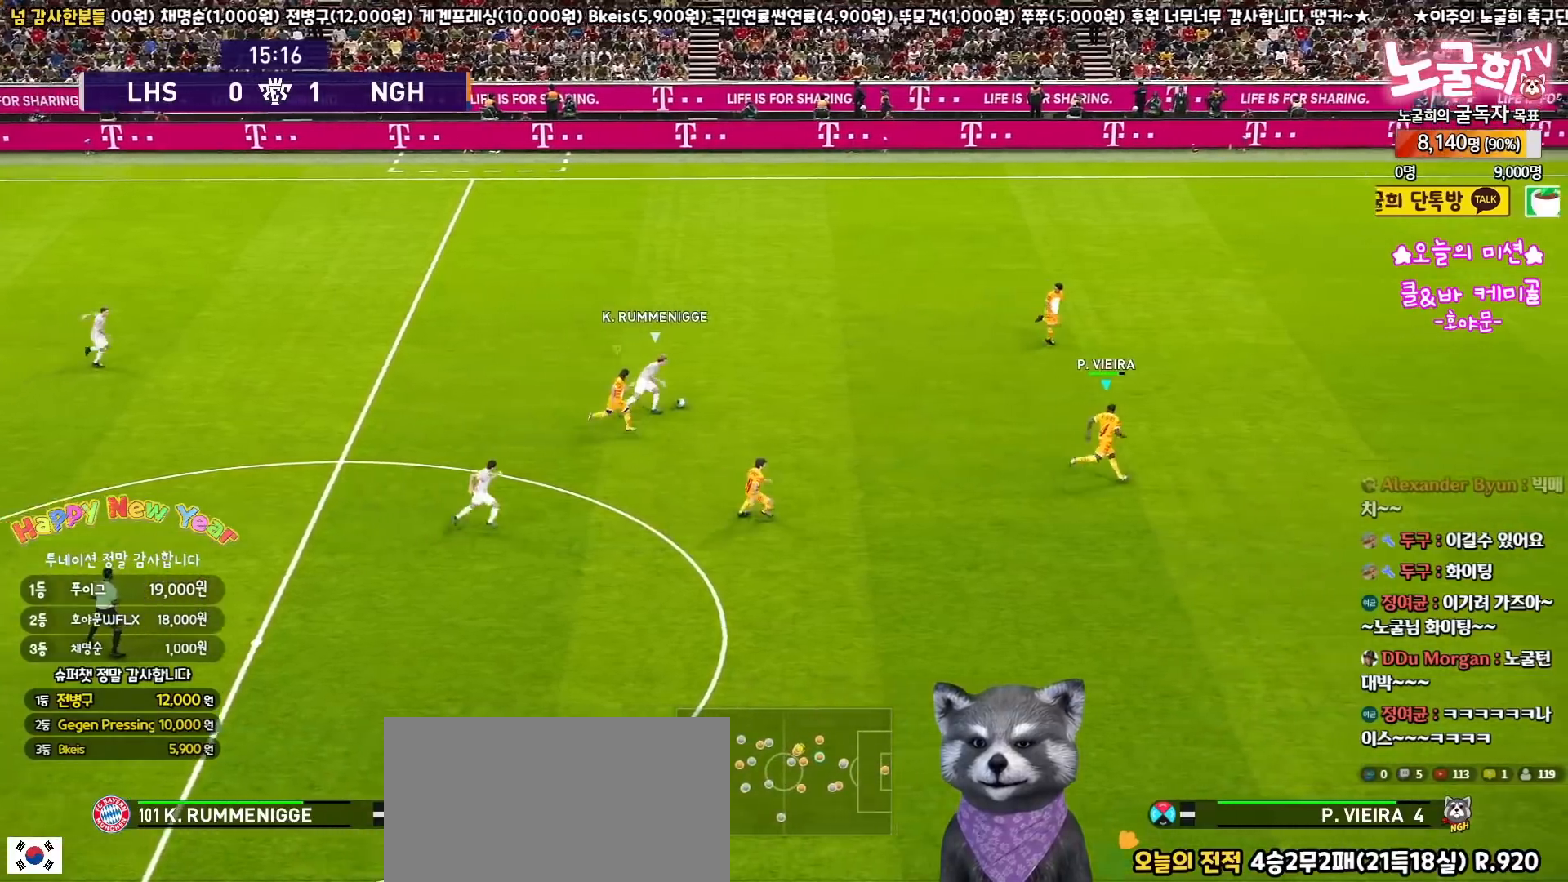
Gameplay with a controller (PlayStation layout); each line is a JSON object with the inputs held at the frame after it. "events" lists button and stick changes between this image and that frame as [ms after this image, input, new state], when the widget could be followed in between.
{"buttons": ["SQUARE", "R1", "L3"], "left_stick": "up-right", "right_stick": "center", "events": [[300, "left_stick", "up-right"], [417, "R2", "up"]]}
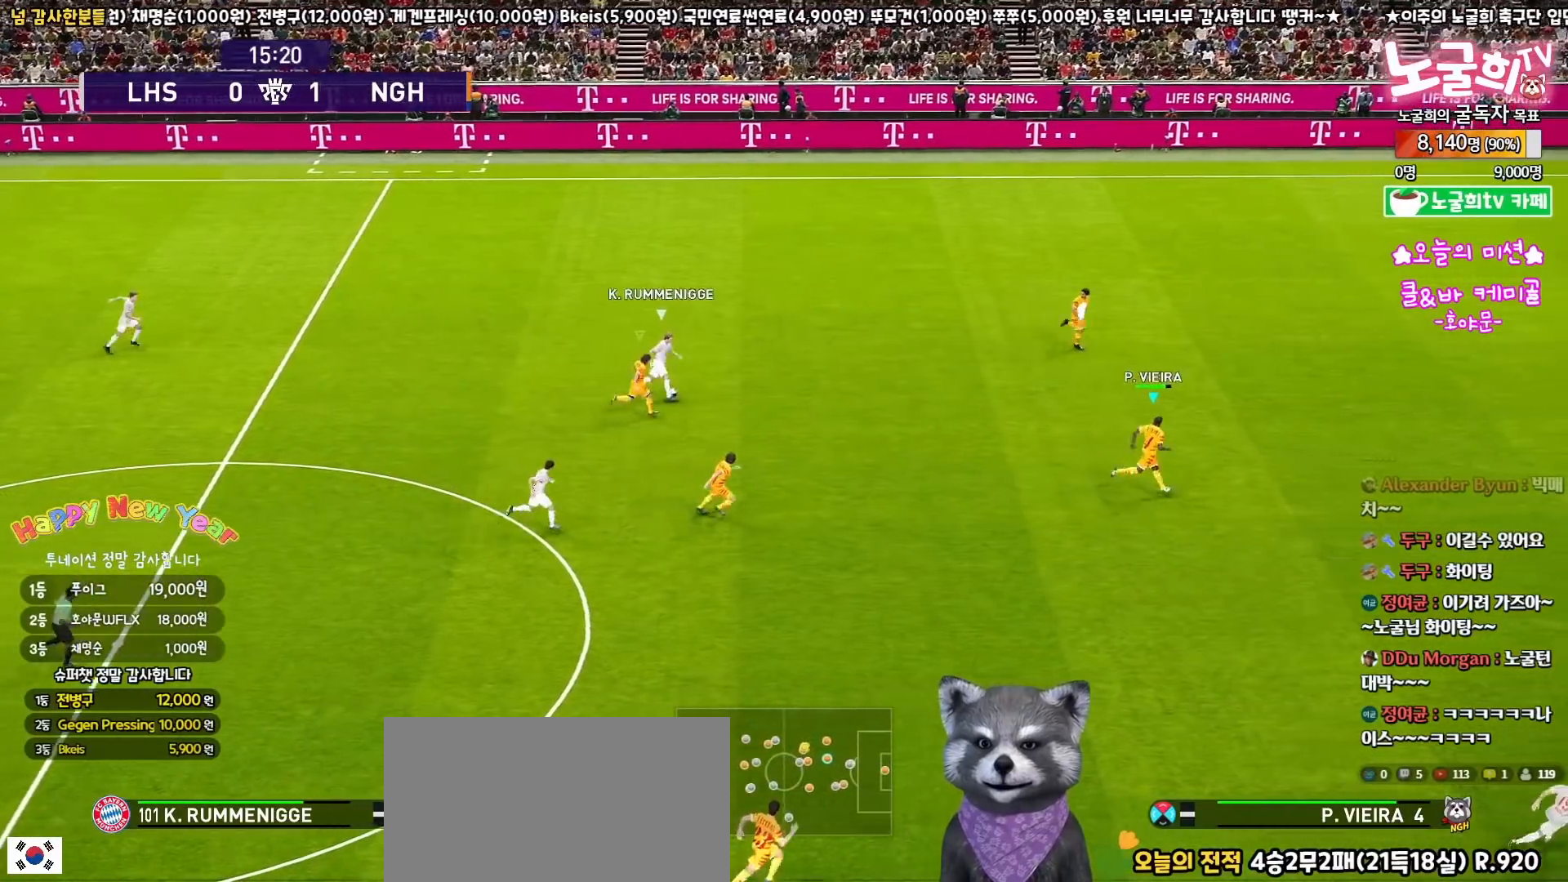
{"buttons": ["SQUARE", "R1", "R2", "L3"], "left_stick": "up-right", "right_stick": "center", "events": [[217, "R2", "down"]]}
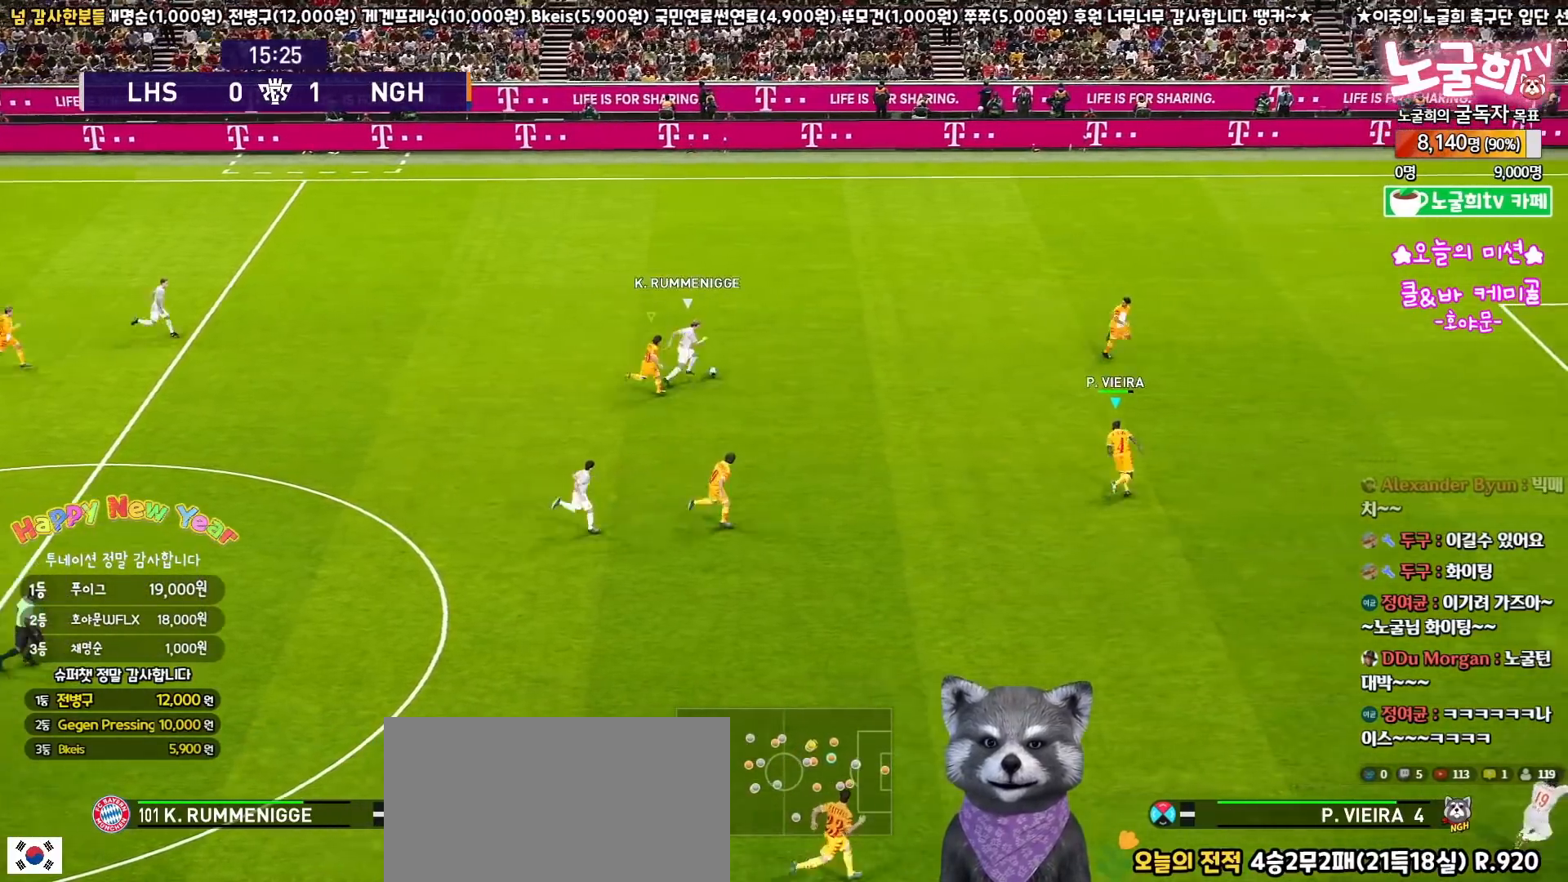
{"buttons": ["SQUARE", "R1", "R2", "L3"], "left_stick": "right", "right_stick": "center", "events": [[250, "SQUARE", "up"], [317, "SQUARE", "down"], [433, "left_stick", "right"]]}
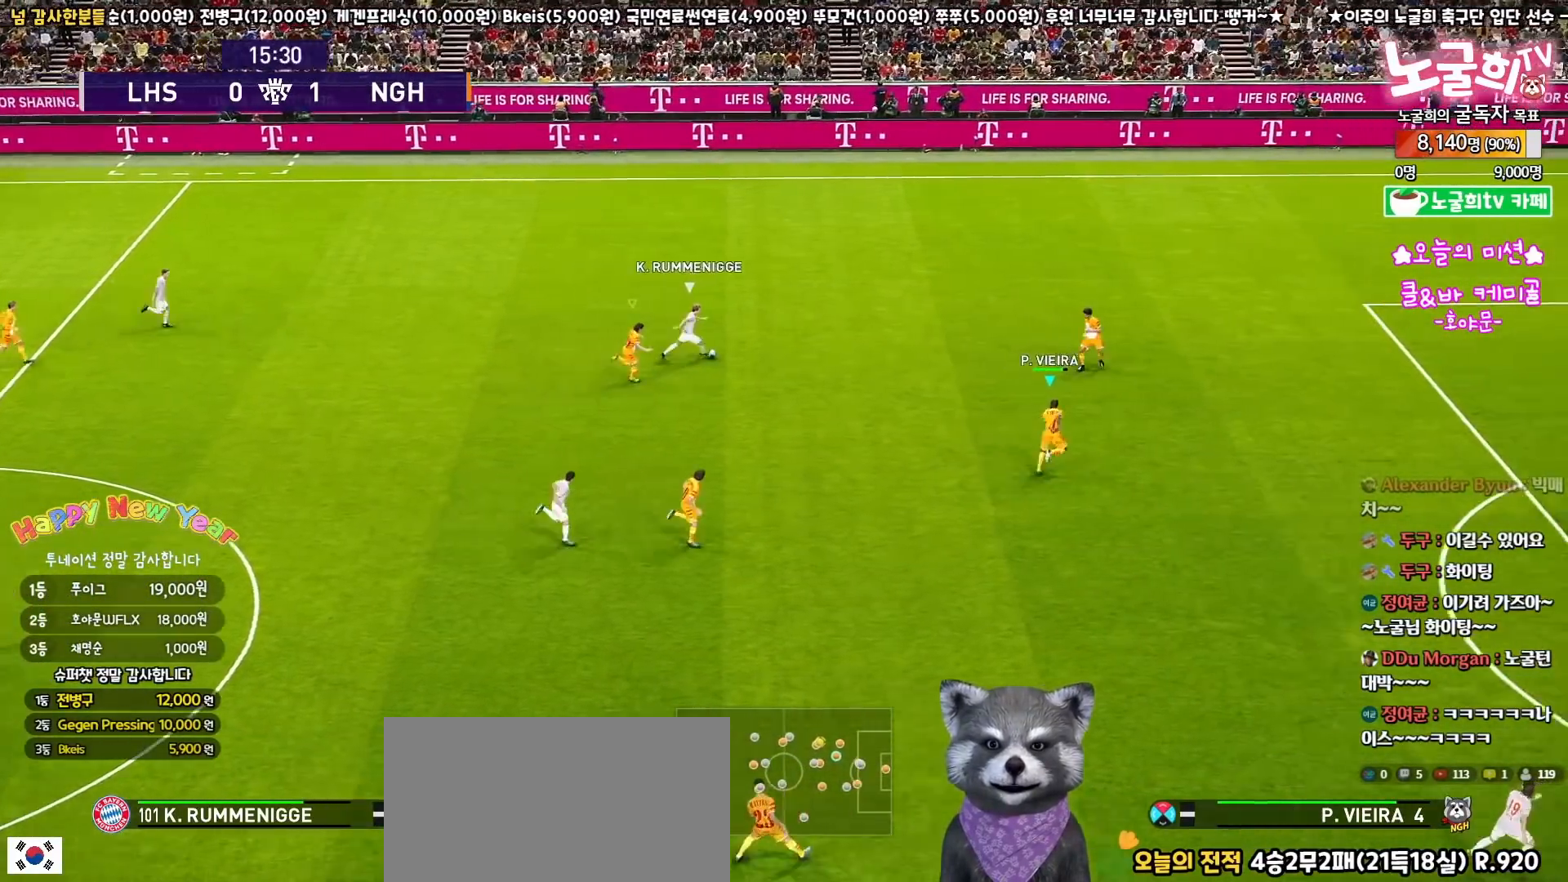
{"buttons": ["SQUARE", "R1", "R2", "L3"], "left_stick": "down-right", "right_stick": "center", "events": [[133, "left_stick", "down-right"], [233, "SQUARE", "up"], [267, "SQUARE", "down"]]}
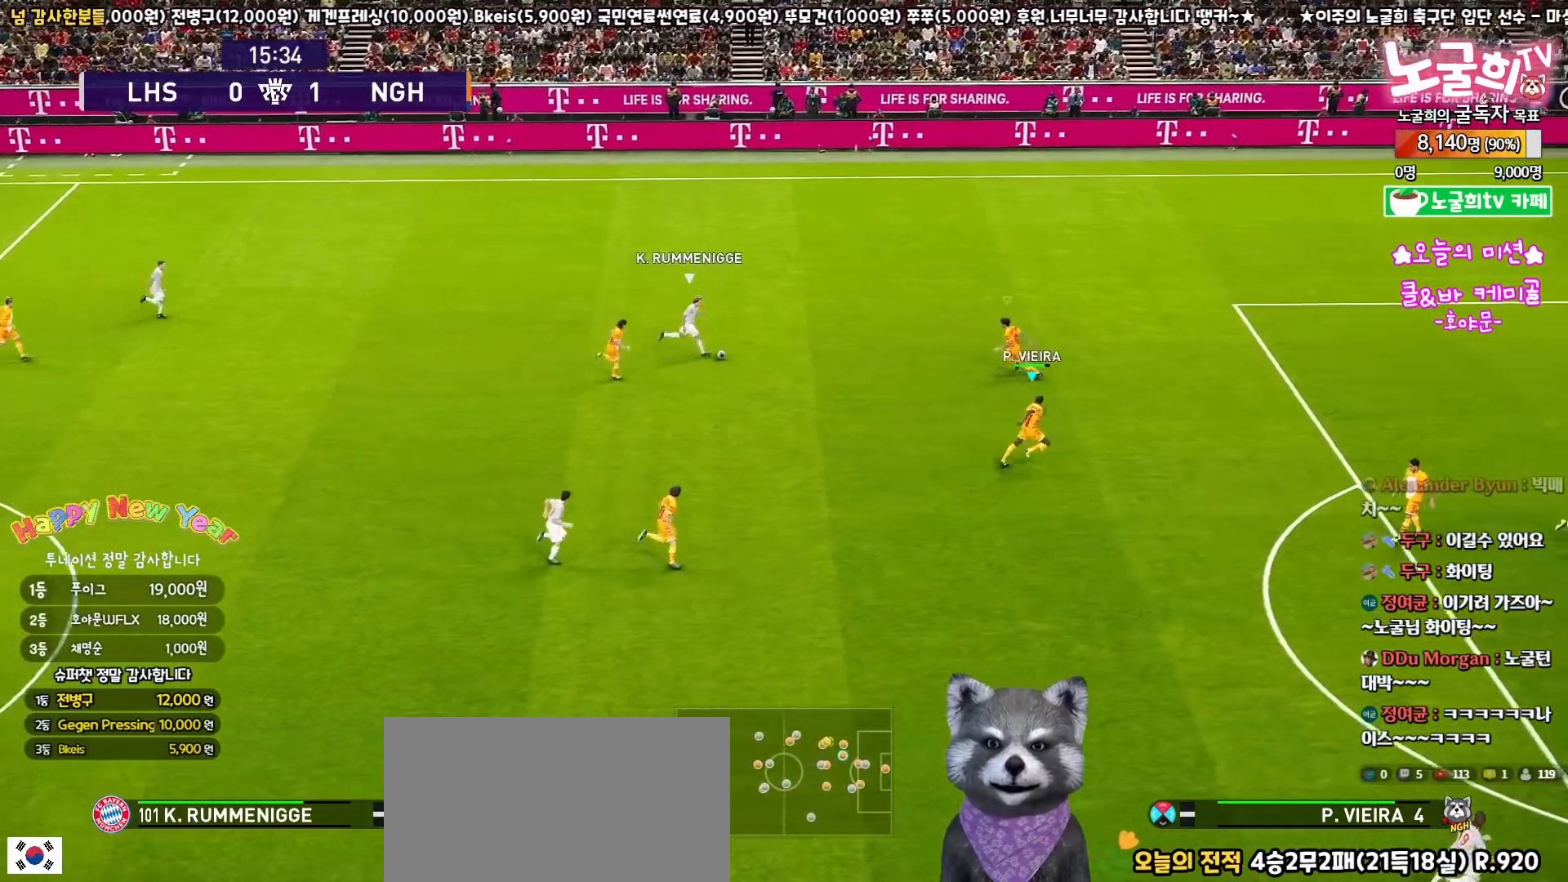
{"buttons": ["SQUARE", "R1", "R2", "L3"], "left_stick": "down-left", "right_stick": "center", "events": [[167, "left_stick", "down"], [383, "left_stick", "down-left"]]}
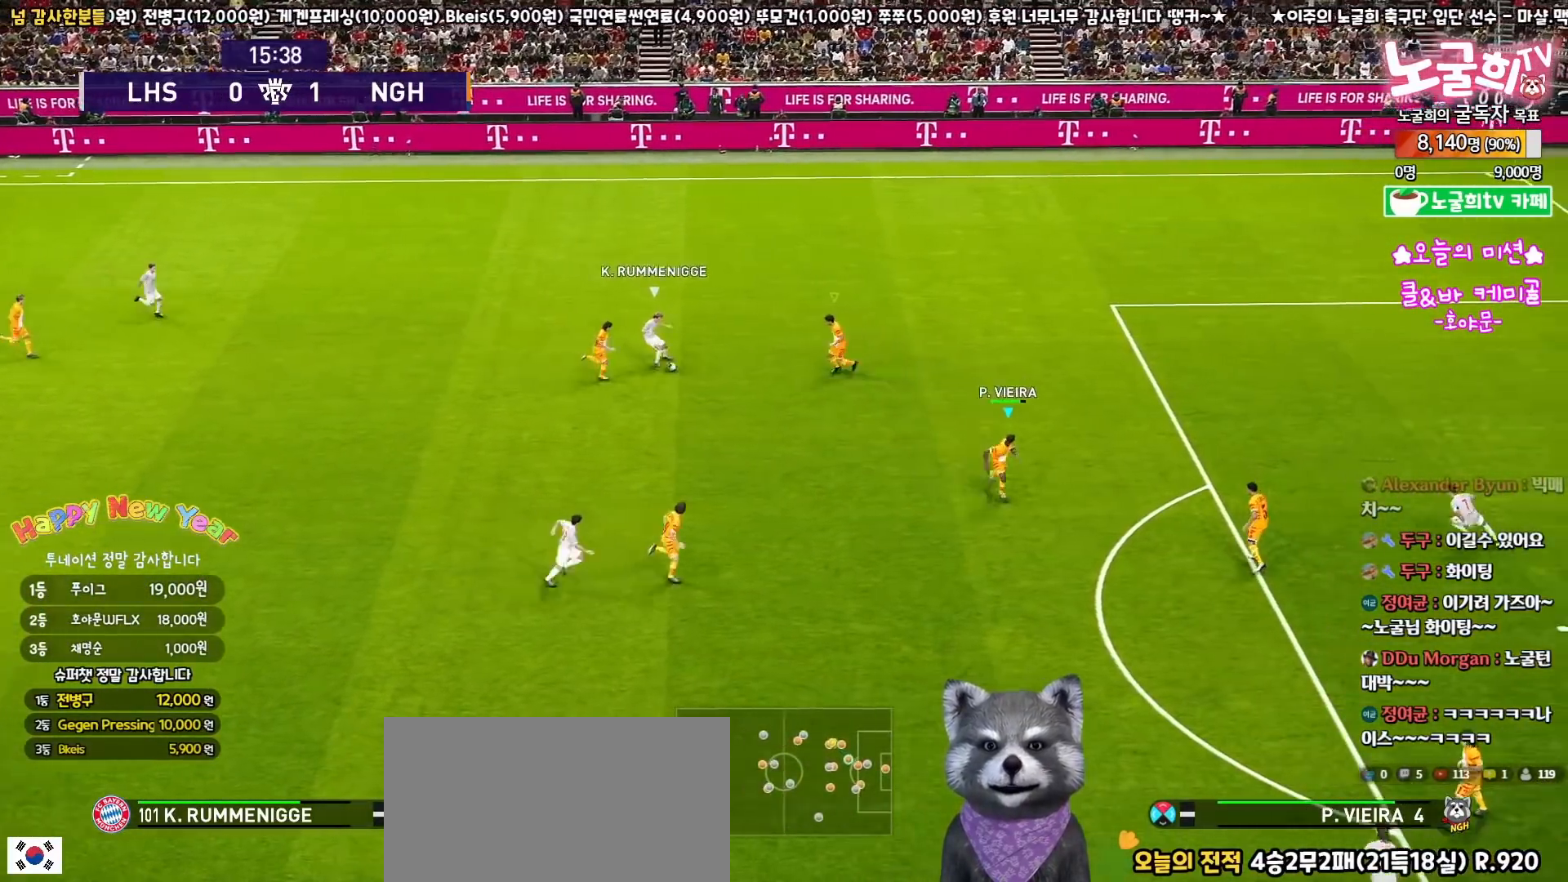
{"buttons": ["CROSS", "SQUARE", "R1", "R2", "L3"], "left_stick": "left", "right_stick": "center", "events": [[267, "left_stick", "left"], [283, "CROSS", "down"]]}
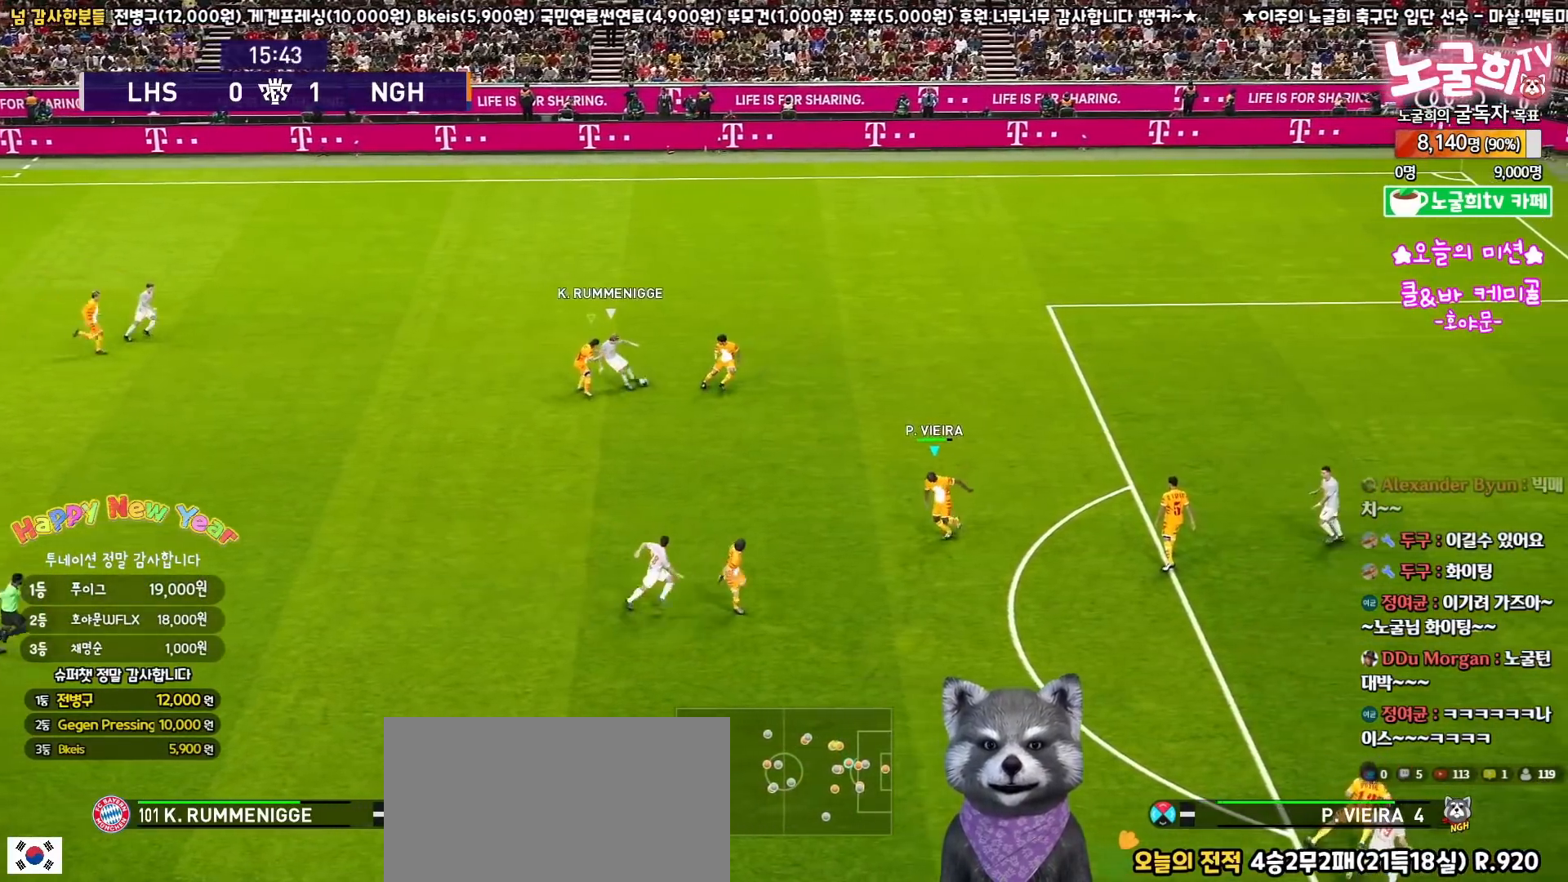
{"buttons": ["L3"], "left_stick": "up-left", "right_stick": "center", "events": [[267, "left_stick", "up-left"], [383, "R2", "up"], [433, "CROSS", "up"], [433, "SQUARE", "up"], [450, "R1", "up"]]}
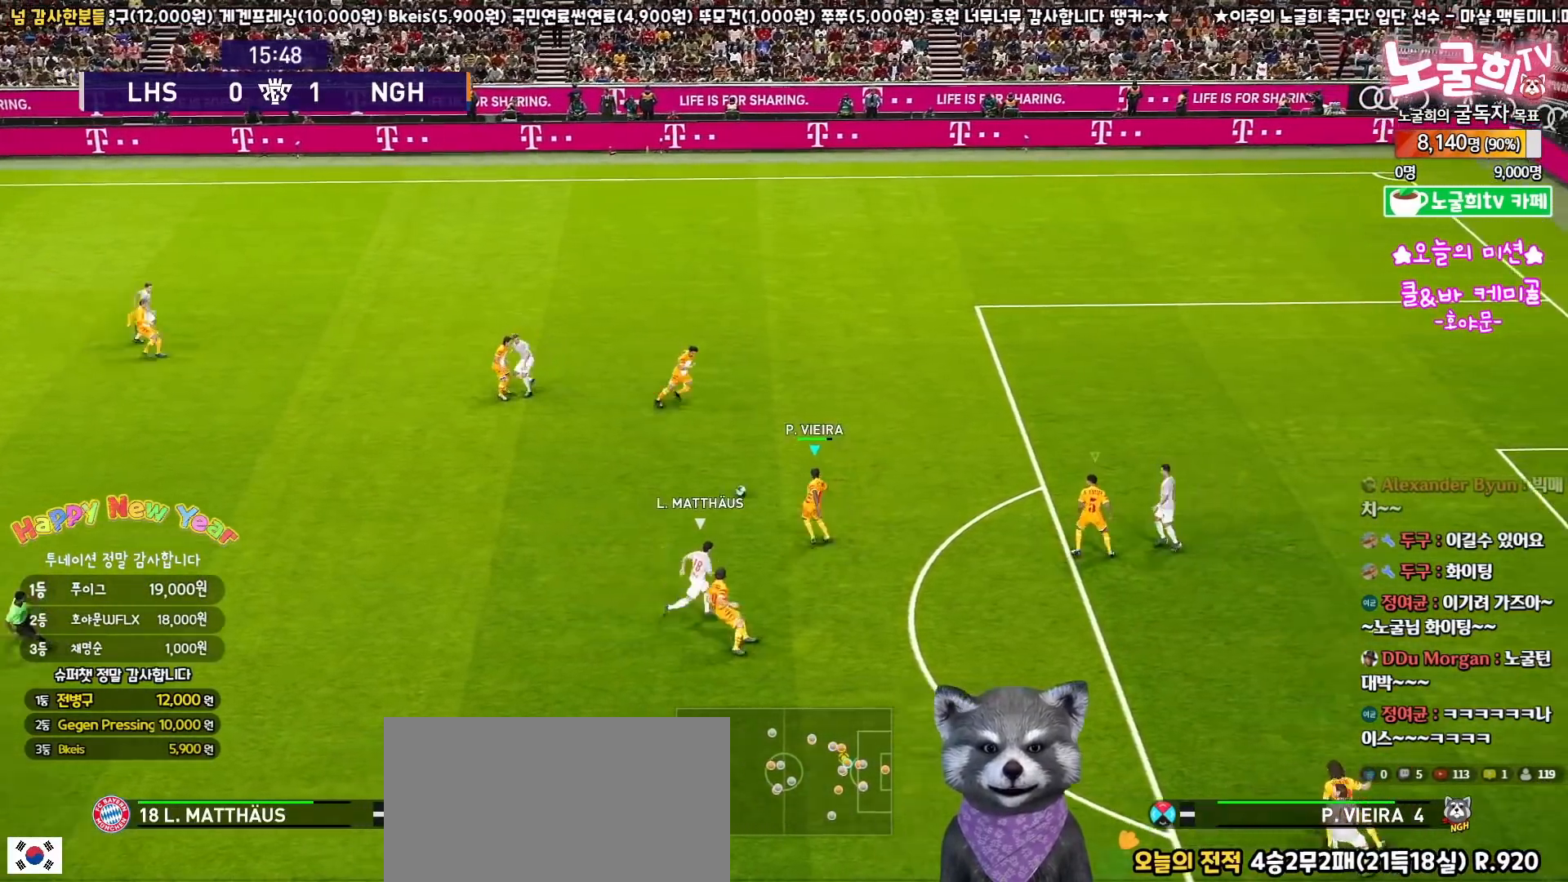
{"buttons": ["R1", "R2", "L3"], "left_stick": "left", "right_stick": "center", "events": [[150, "CROSS", "down"], [233, "left_stick", "left"], [350, "CROSS", "up"], [433, "R1", "down"], [433, "R2", "down"]]}
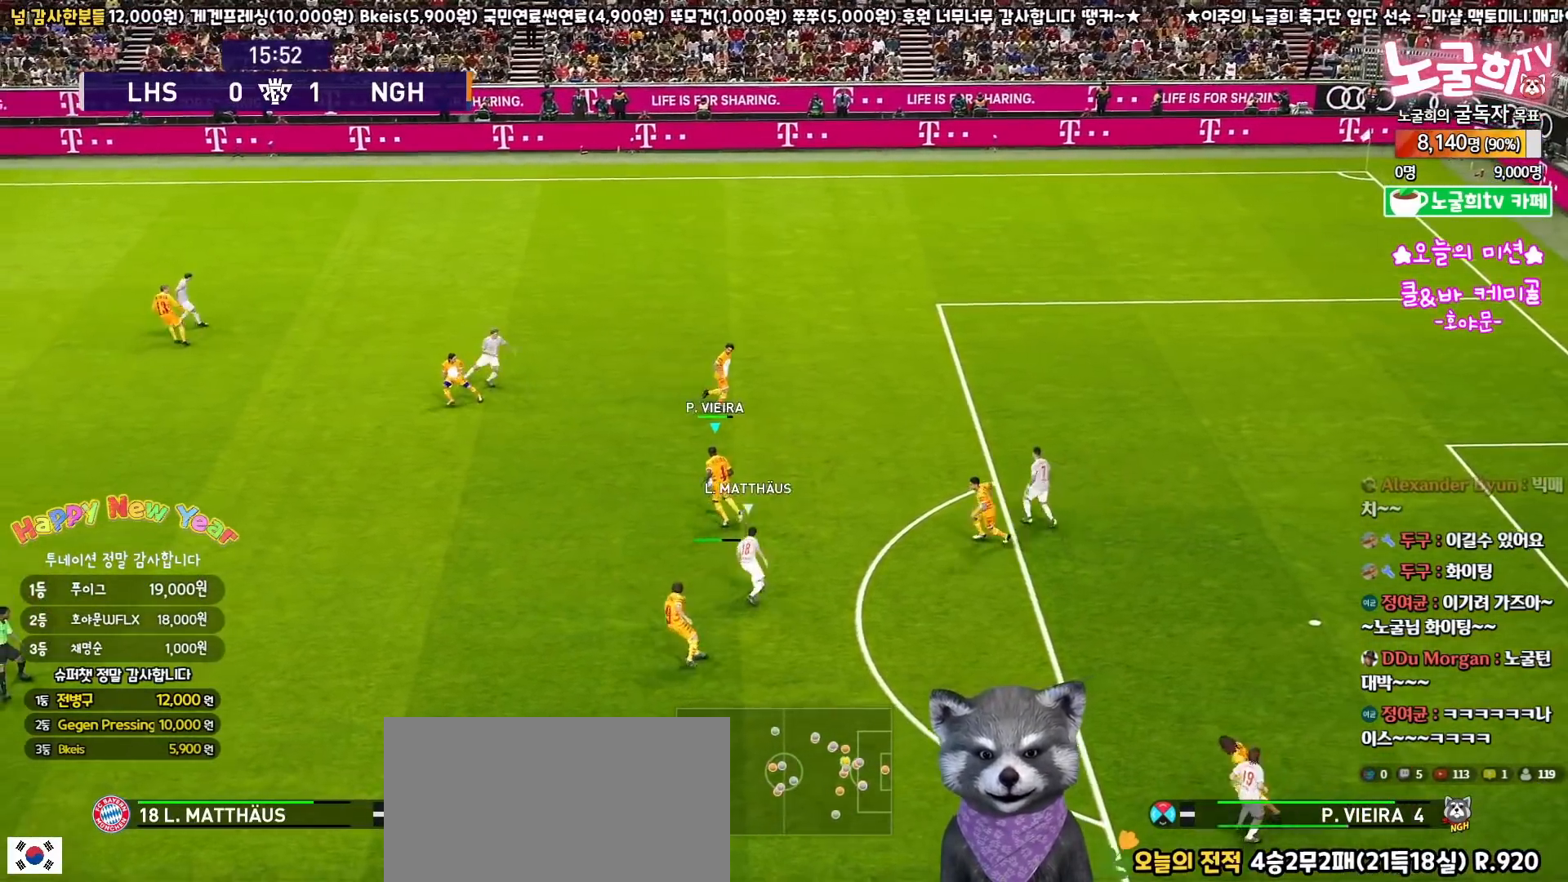
{"buttons": ["L3"], "left_stick": "down-left", "right_stick": "center", "events": [[83, "R1", "up"], [100, "R2", "up"], [400, "left_stick", "down-left"], [417, "TRIANGLE", "down"], [483, "TRIANGLE", "up"]]}
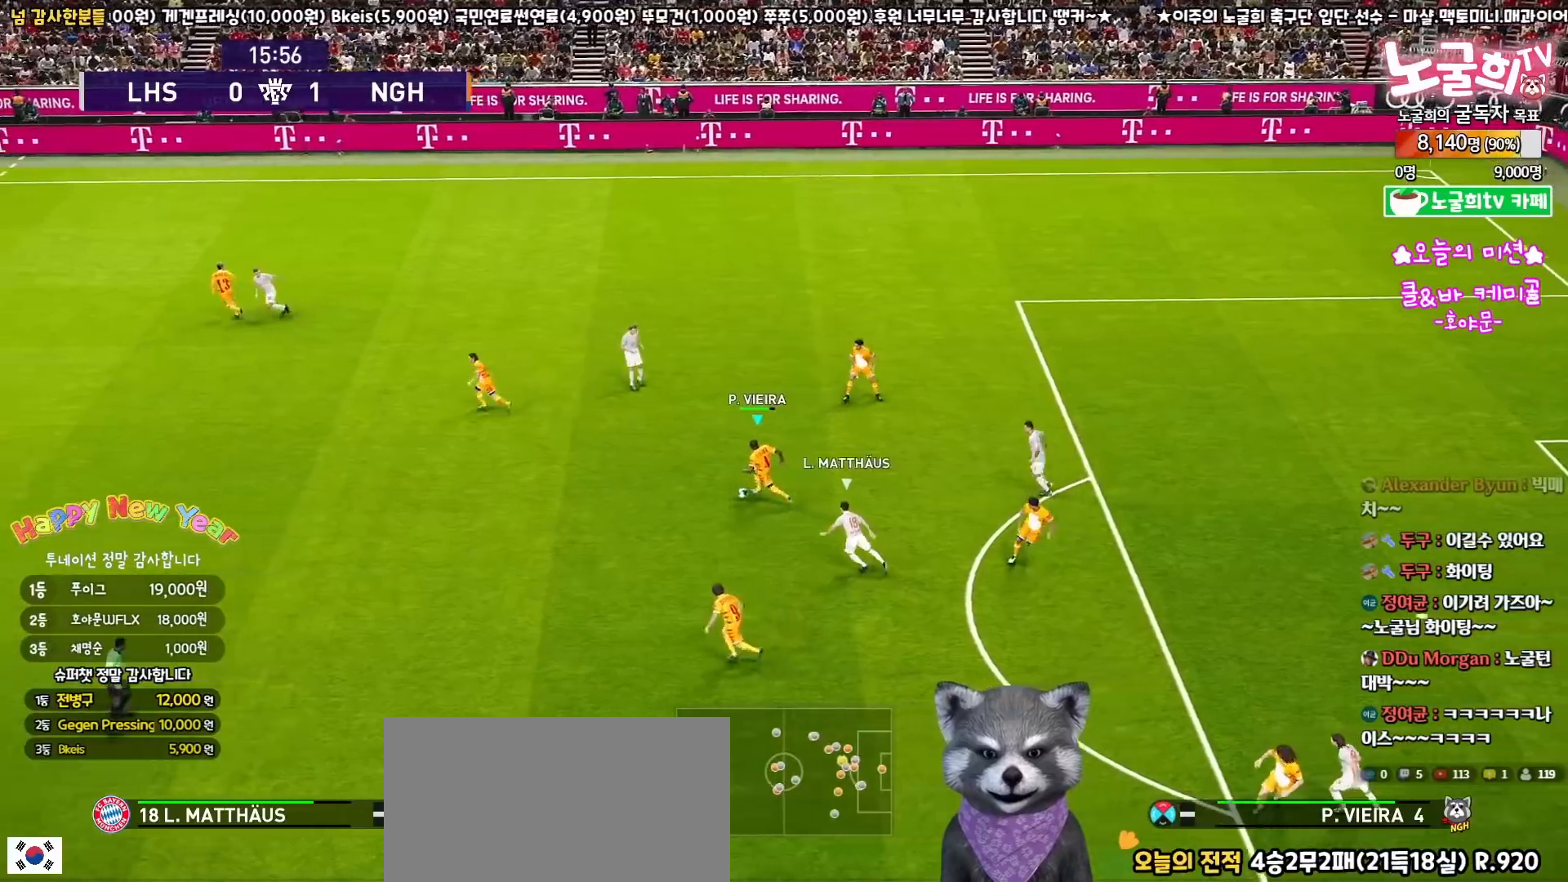
{"buttons": ["L3"], "left_stick": "down-left", "right_stick": "center", "events": []}
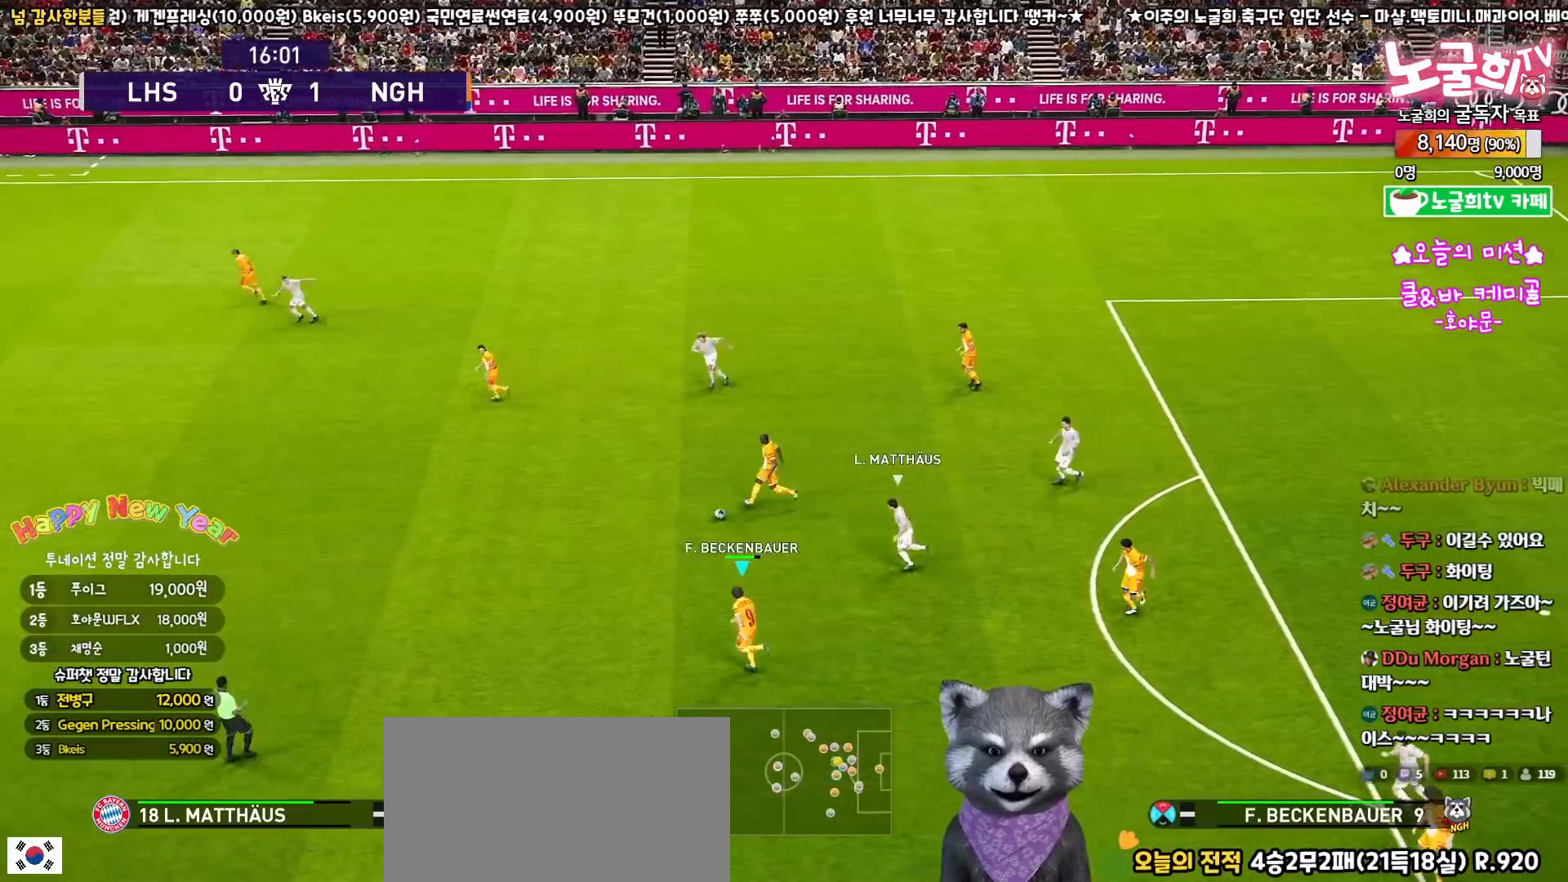
{"buttons": ["R1", "L3"], "left_stick": "left", "right_stick": "center", "events": [[117, "left_stick", "left"], [183, "R1", "down"]]}
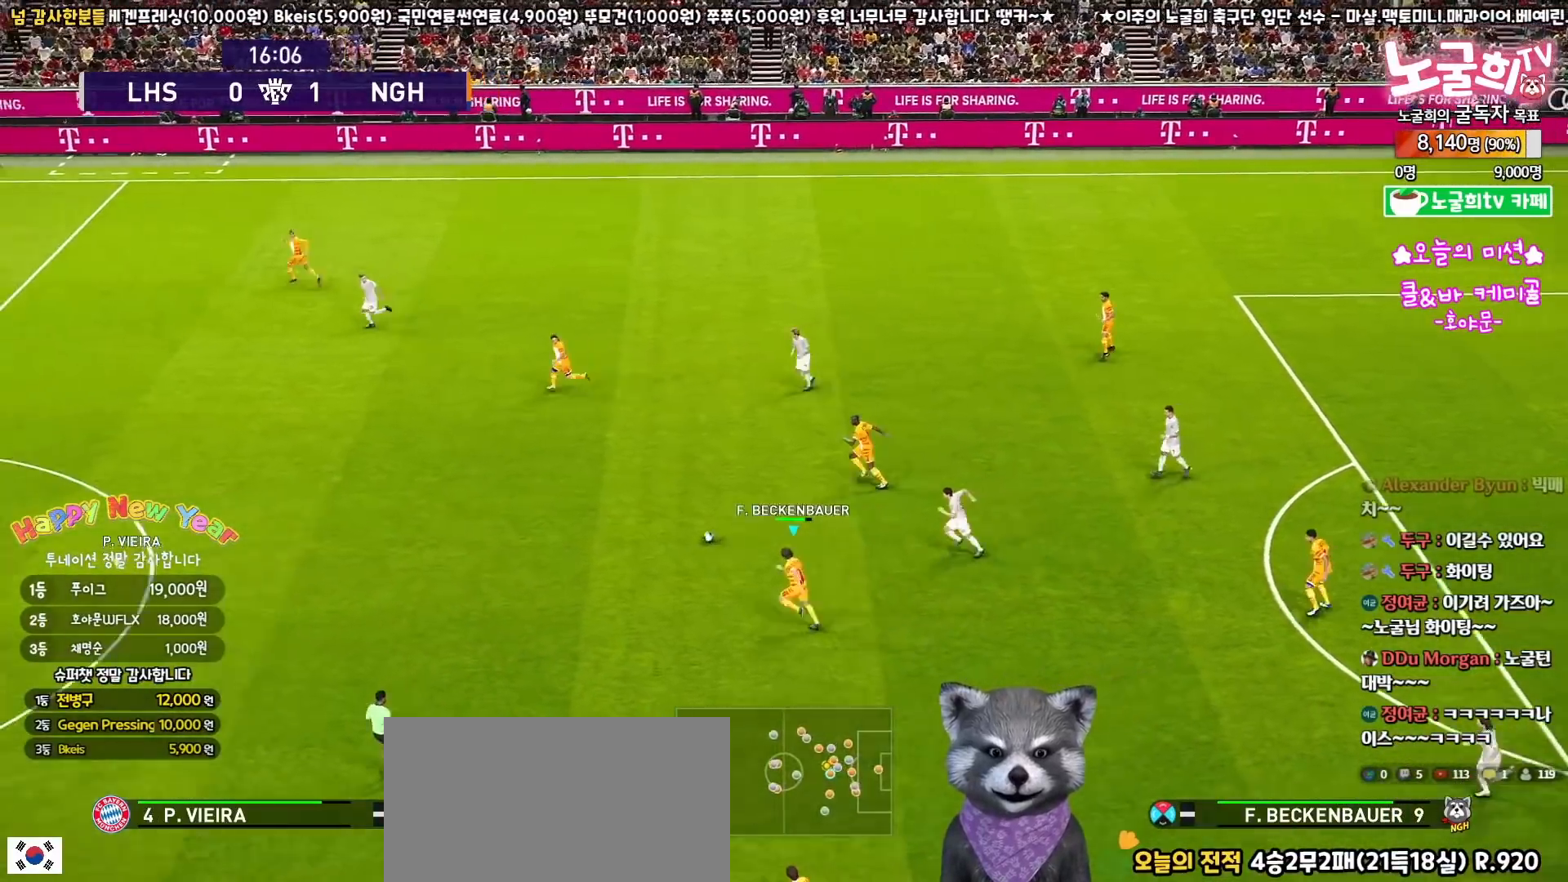
{"buttons": ["L3"], "left_stick": "left", "right_stick": "center", "events": [[17, "R1", "up"]]}
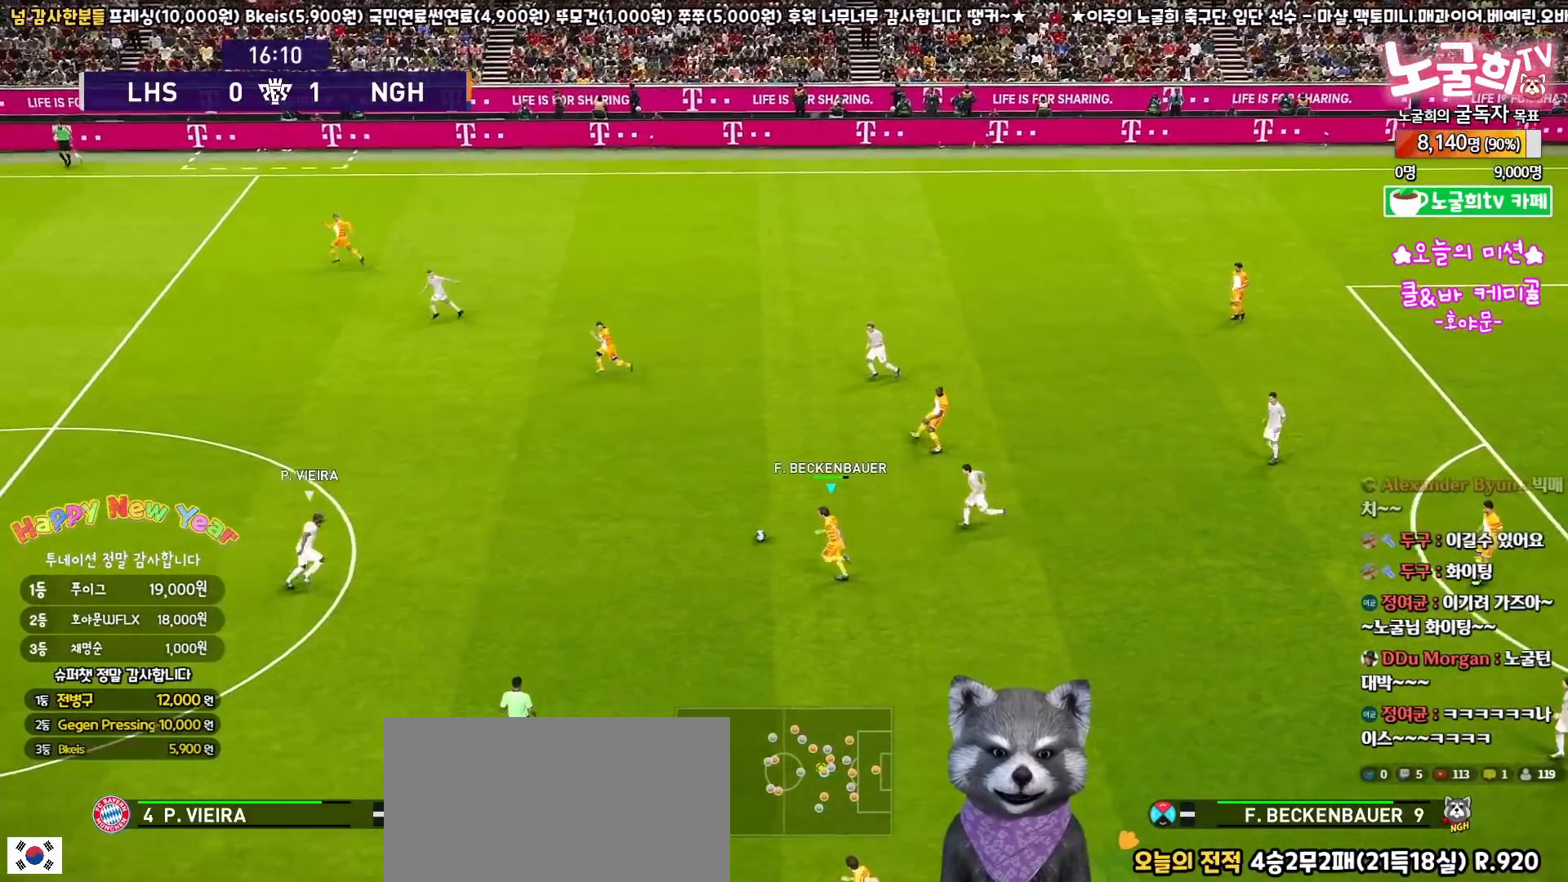
{"buttons": ["L3"], "left_stick": "down", "right_stick": "center", "events": [[100, "left_stick", "down-left"], [233, "TRIANGLE", "down"], [300, "TRIANGLE", "up"], [350, "left_stick", "down"]]}
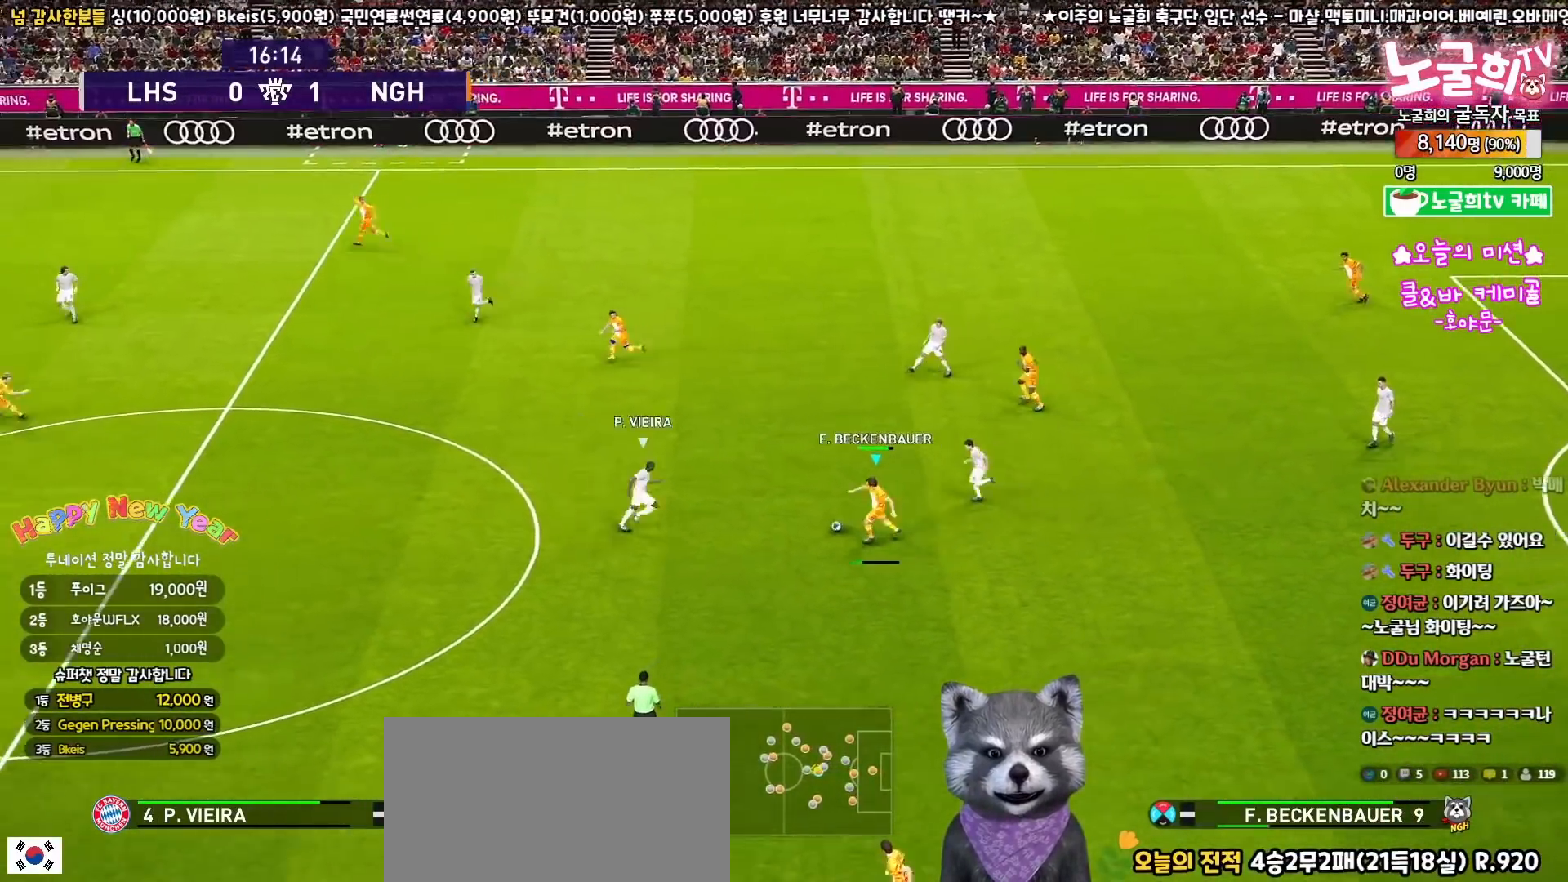
{"buttons": ["R1", "L3"], "left_stick": "up-left", "right_stick": "center", "events": [[333, "L3", "up"], [333, "R1", "down"], [367, "left_stick", "up-left"], [417, "L3", "down"]]}
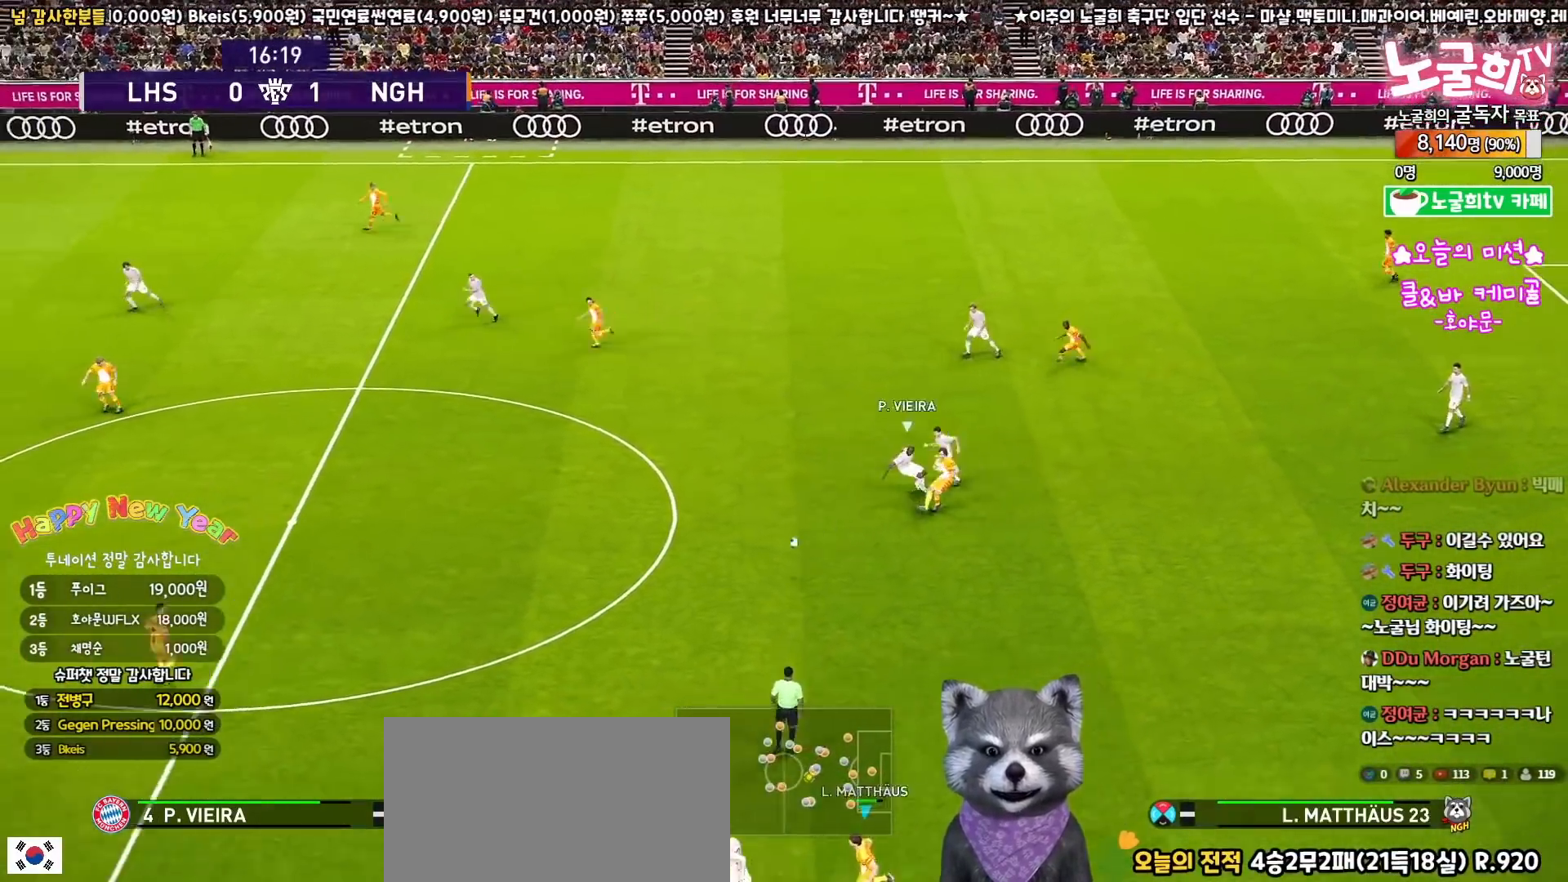
{"buttons": ["L3"], "left_stick": "up-left", "right_stick": "center", "events": [[33, "CROSS", "down"], [100, "R1", "up"], [200, "CROSS", "up"]]}
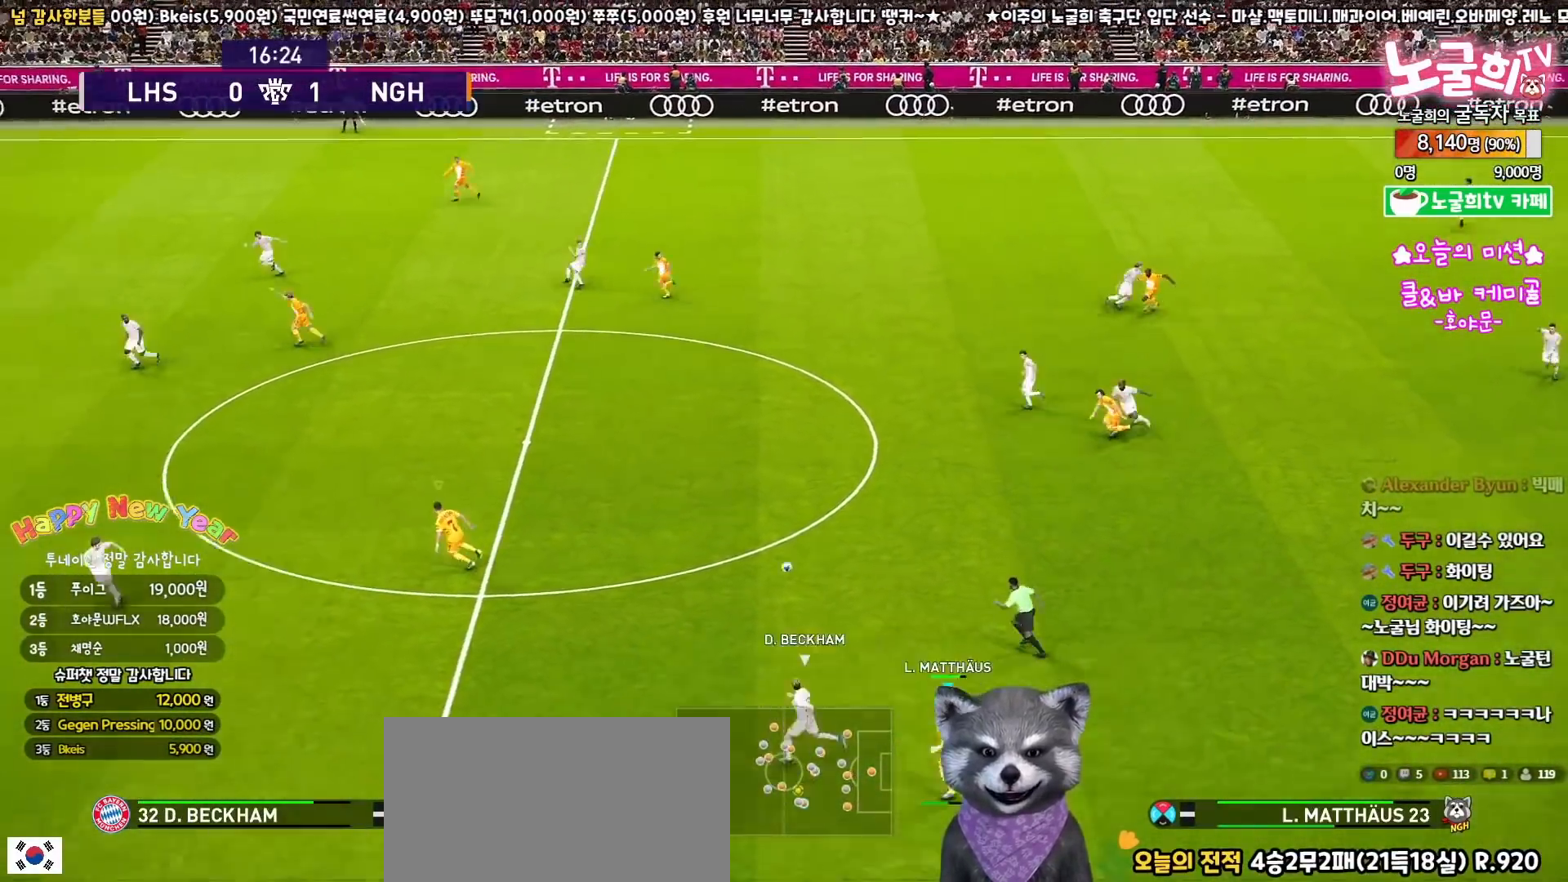
{"buttons": ["R1", "R2"], "left_stick": "up-left", "right_stick": "up", "events": [[450, "L3", "up"], [483, "R1", "down"], [500, "R2", "down"], [500, "right_stick", "up"]]}
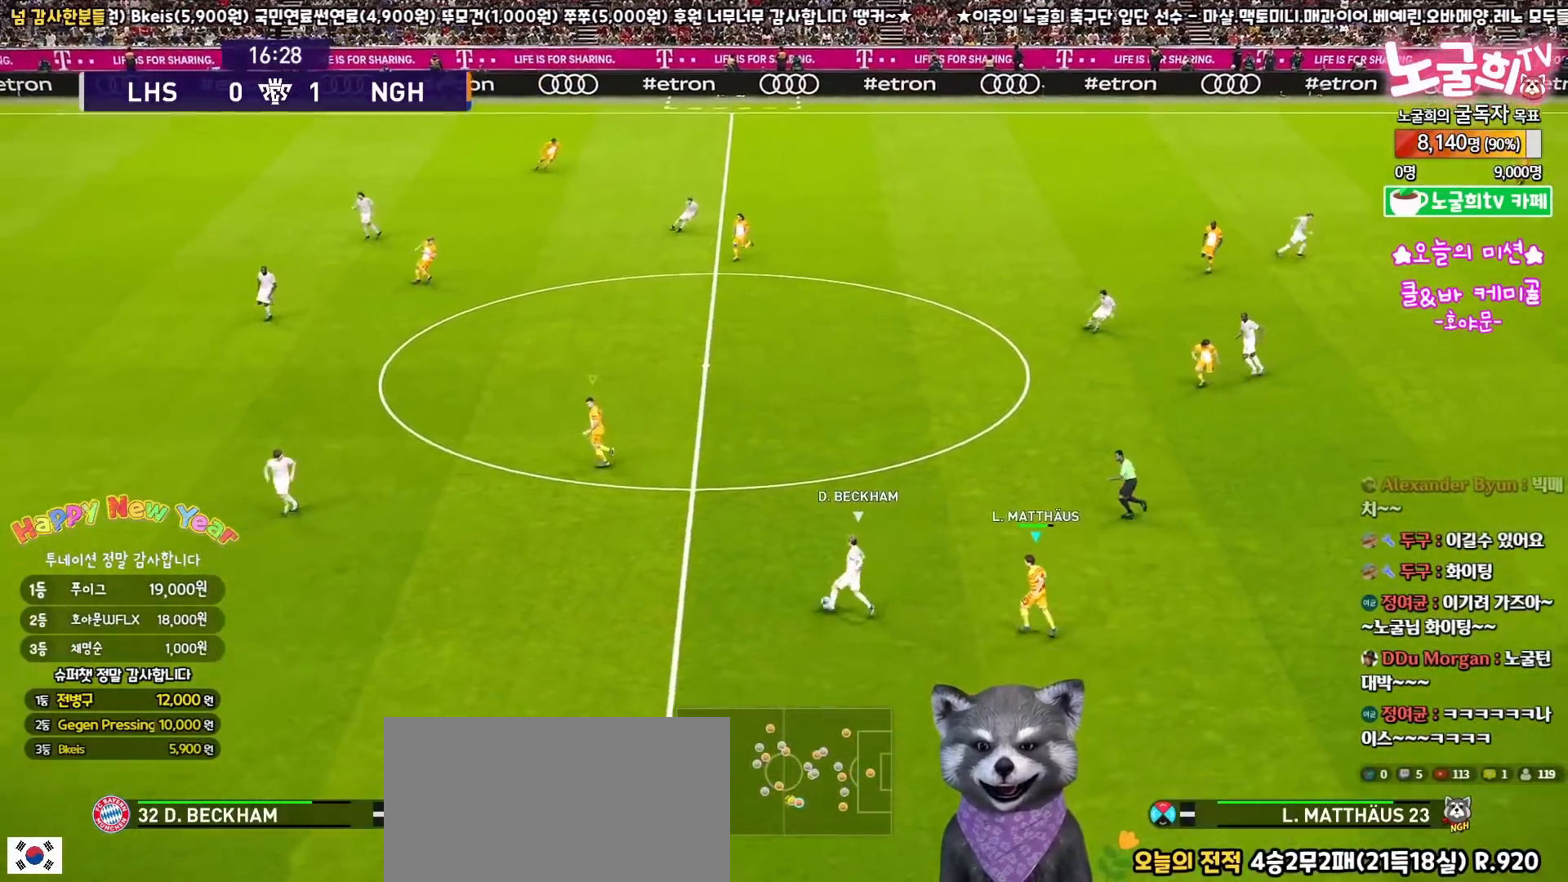
{"buttons": ["SQUARE", "R1", "R2", "L3"], "left_stick": "down-right", "right_stick": "center", "events": [[50, "left_stick", "down-right"], [83, "right_stick", "center"], [117, "L3", "down"], [267, "SQUARE", "down"]]}
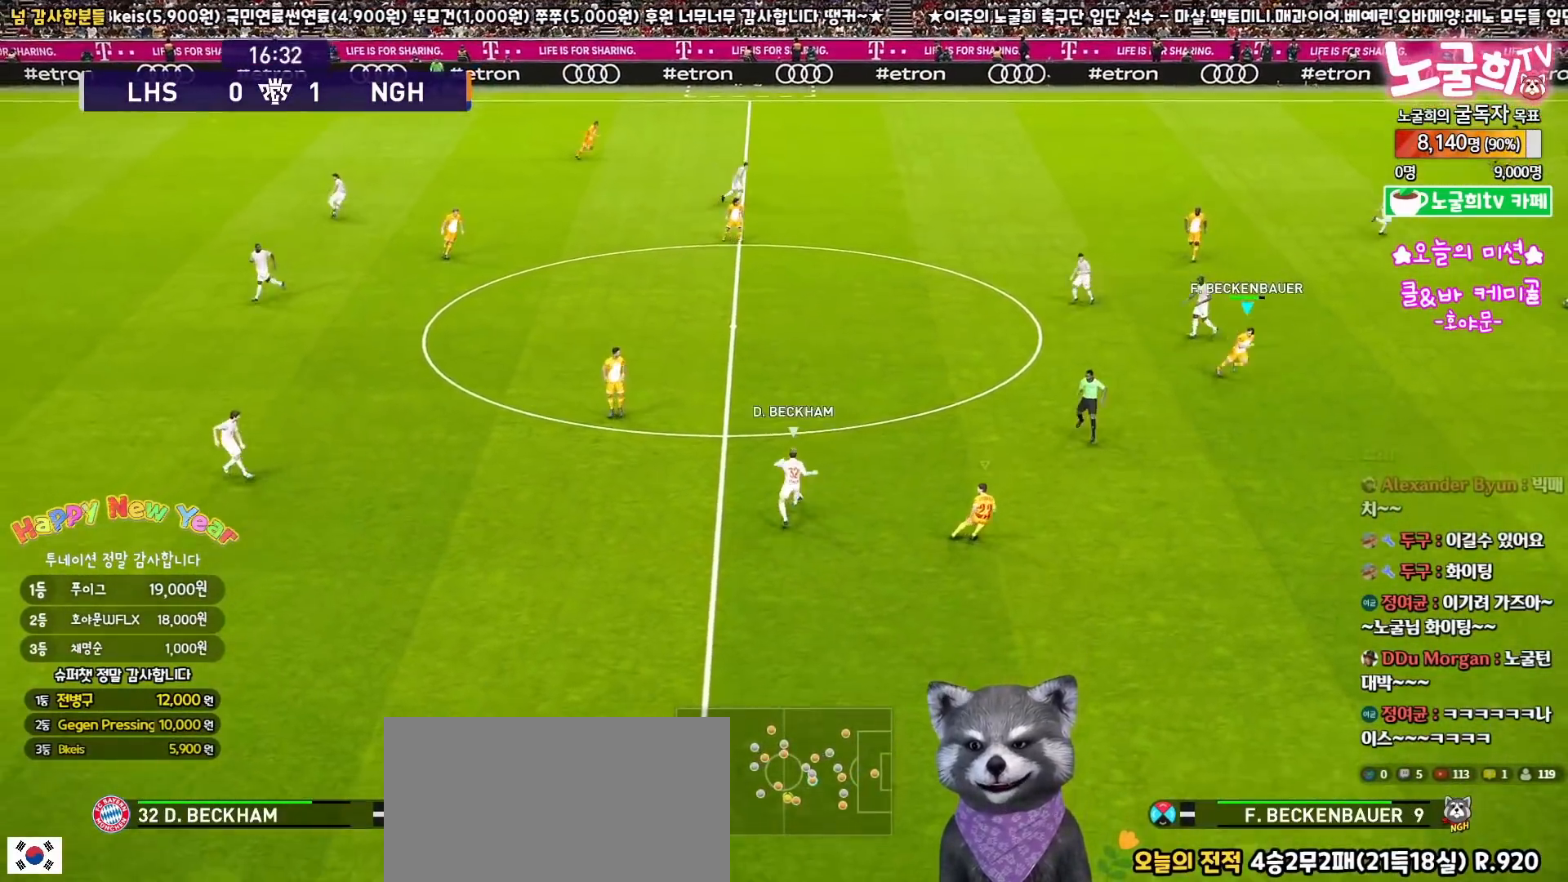
{"buttons": ["R1", "R2", "L3"], "left_stick": "up", "right_stick": "center", "events": [[100, "left_stick", "up-left"], [467, "SQUARE", "up"], [467, "left_stick", "up"]]}
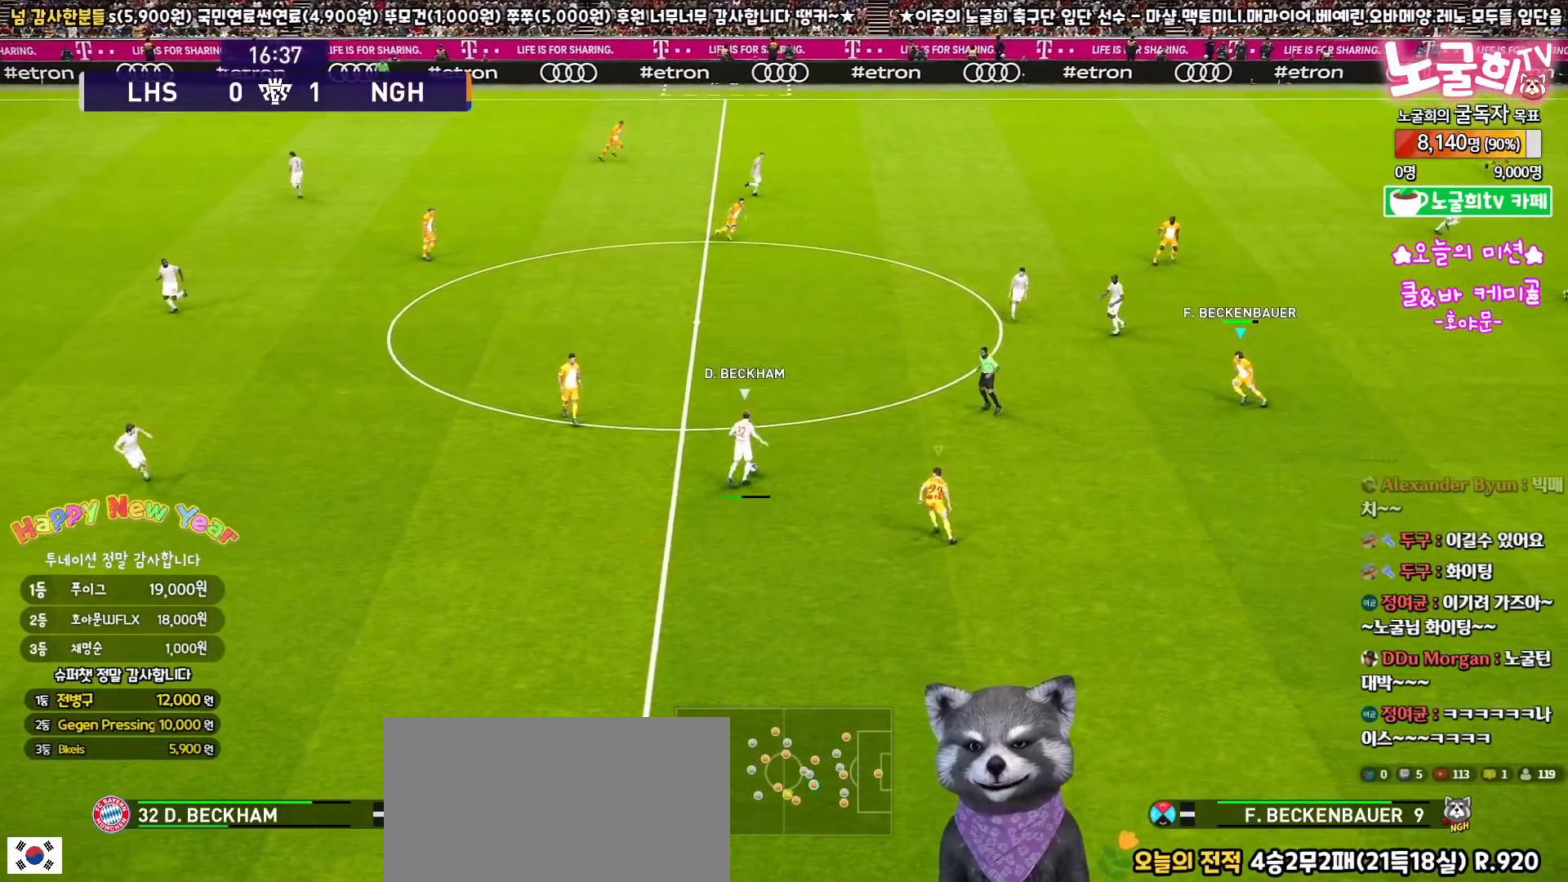
{"buttons": ["R1", "R2", "L3"], "left_stick": "up-right", "right_stick": "center", "events": [[350, "left_stick", "up-right"]]}
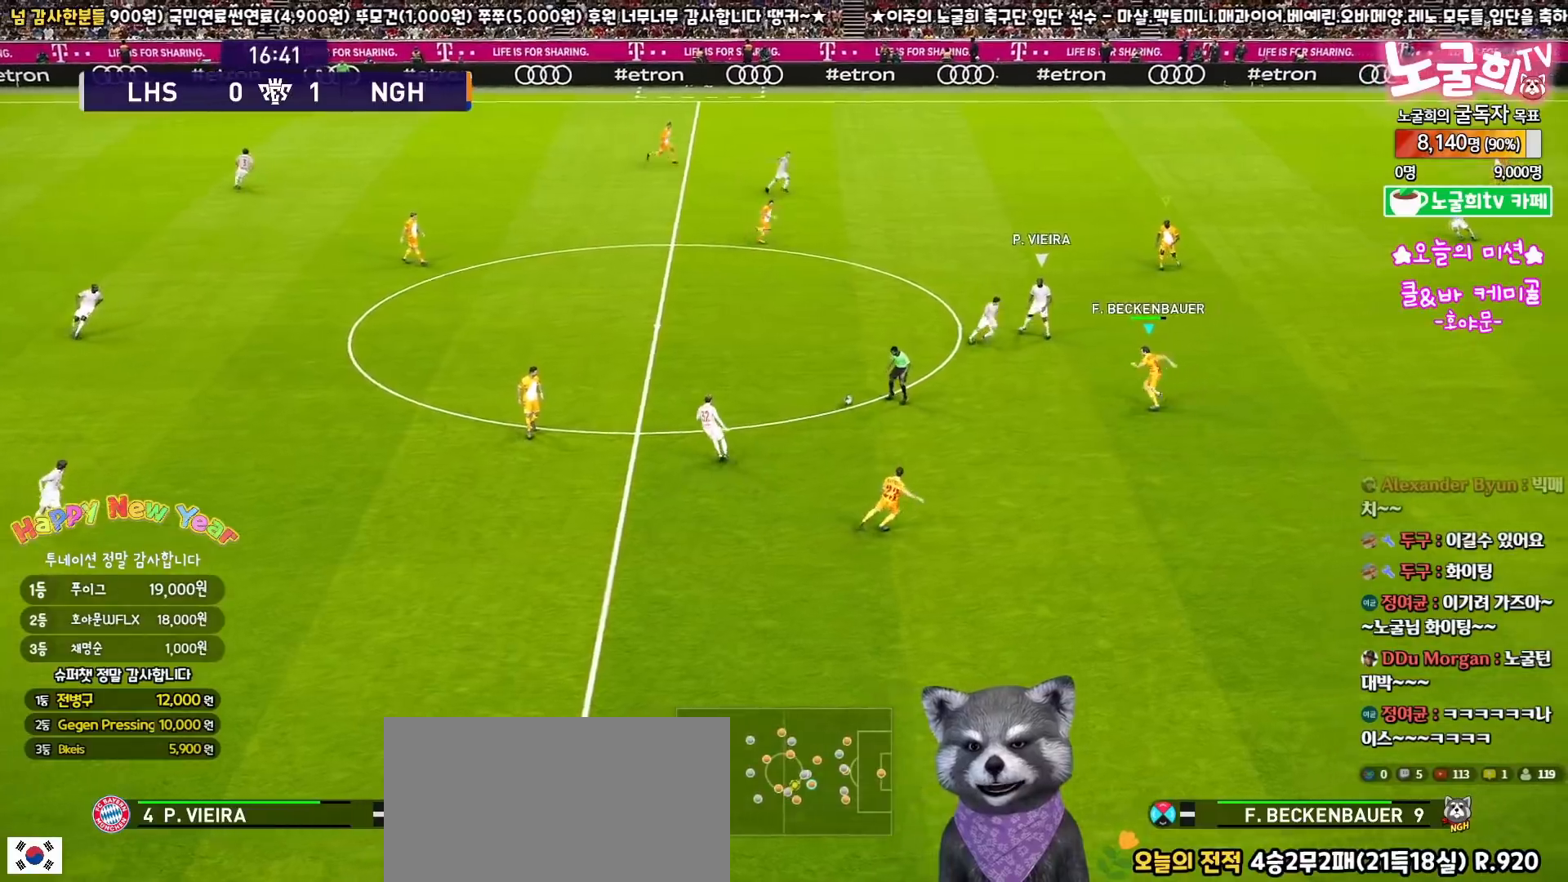
{"buttons": ["R1", "R2", "L3"], "left_stick": "right", "right_stick": "center", "events": [[267, "right_stick", "up"], [300, "left_stick", "right"], [317, "right_stick", "center"]]}
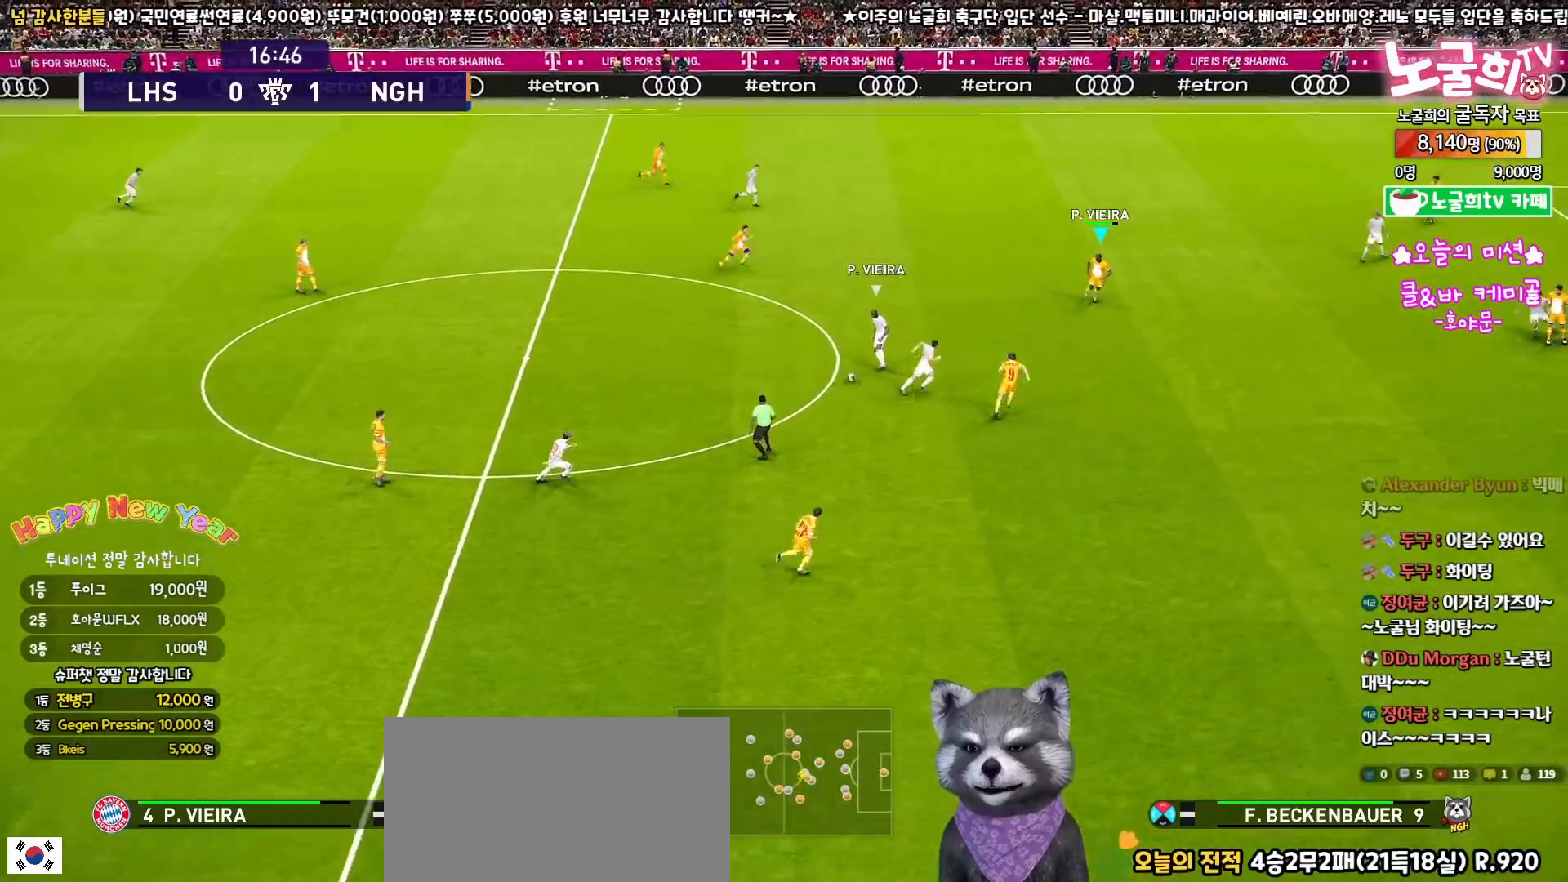
{"buttons": ["SQUARE", "R1", "R2", "L3"], "left_stick": "up-right", "right_stick": "center", "events": [[200, "SQUARE", "down"], [450, "left_stick", "up-right"]]}
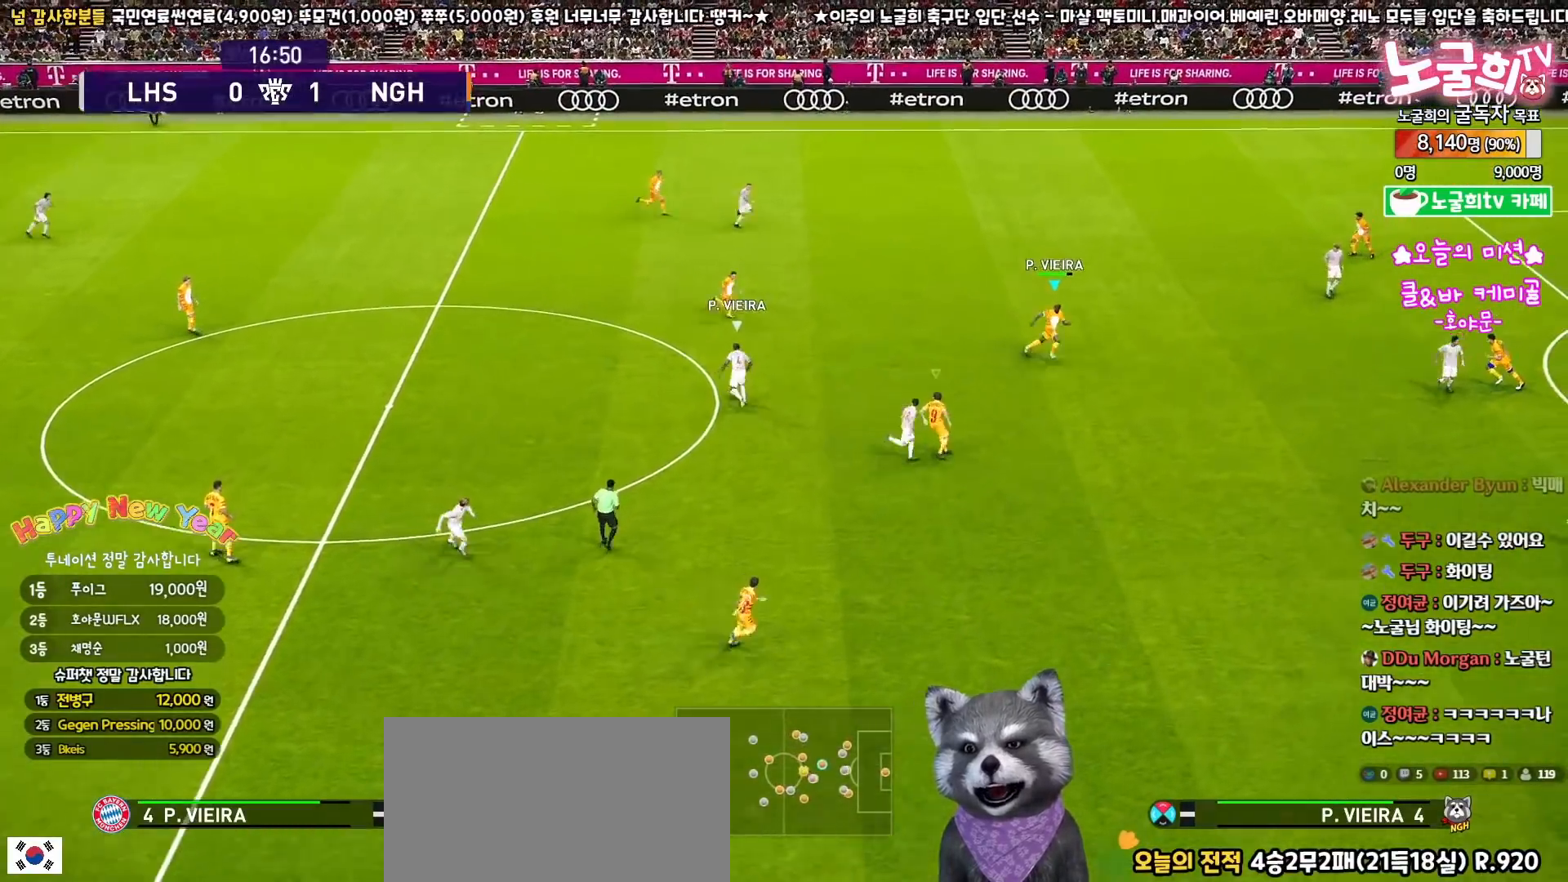
{"buttons": ["SQUARE", "R1", "R2", "L3"], "left_stick": "up-right", "right_stick": "center", "events": []}
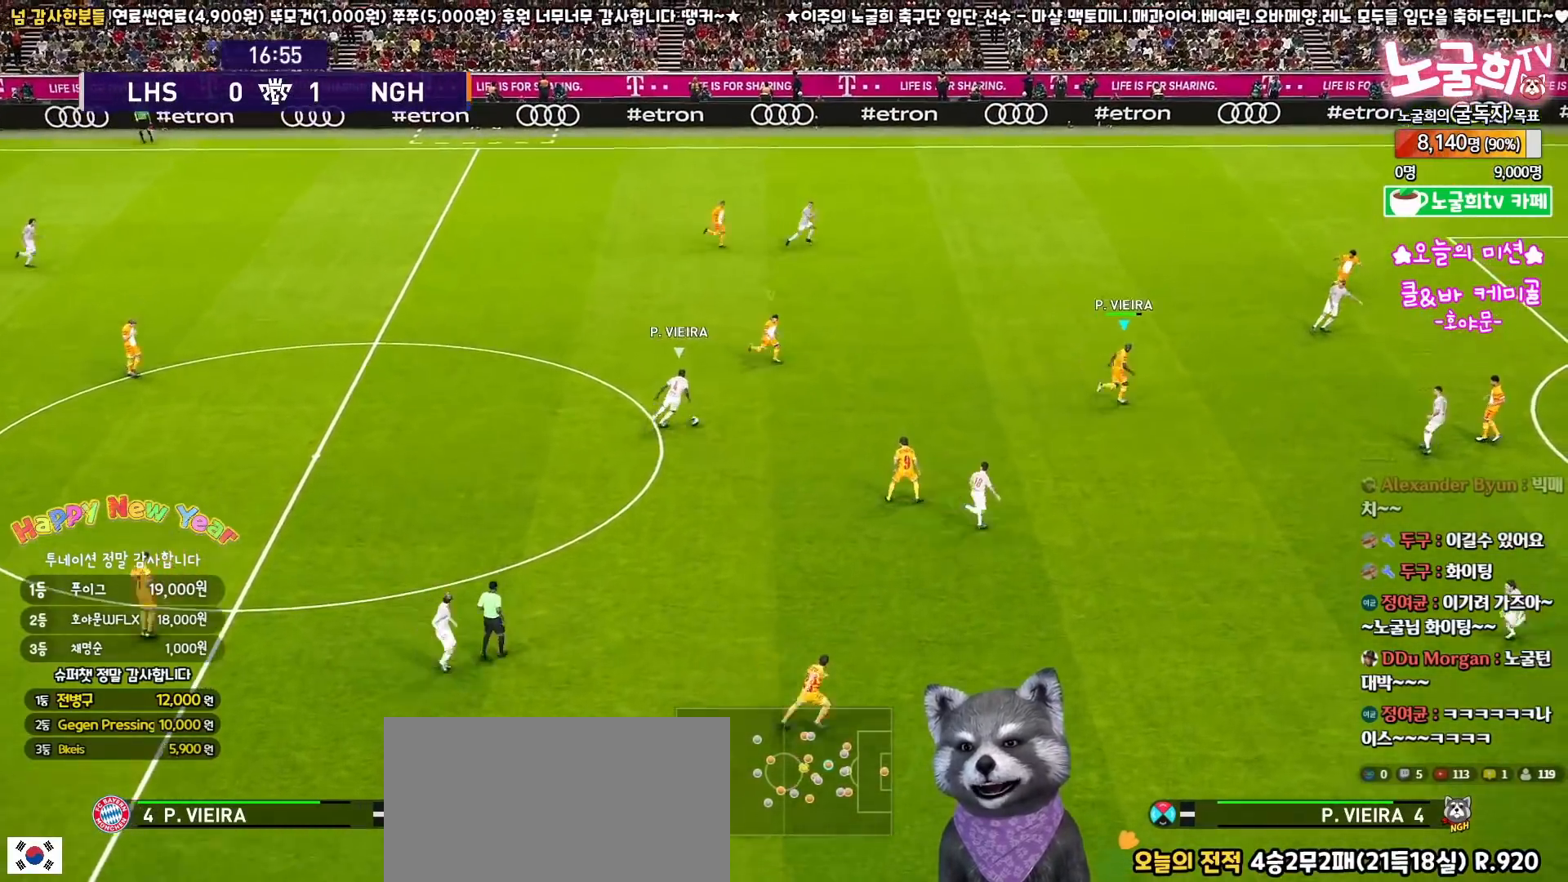
{"buttons": ["SQUARE", "R1", "R2", "L3"], "left_stick": "right", "right_stick": "center", "events": [[250, "left_stick", "right"]]}
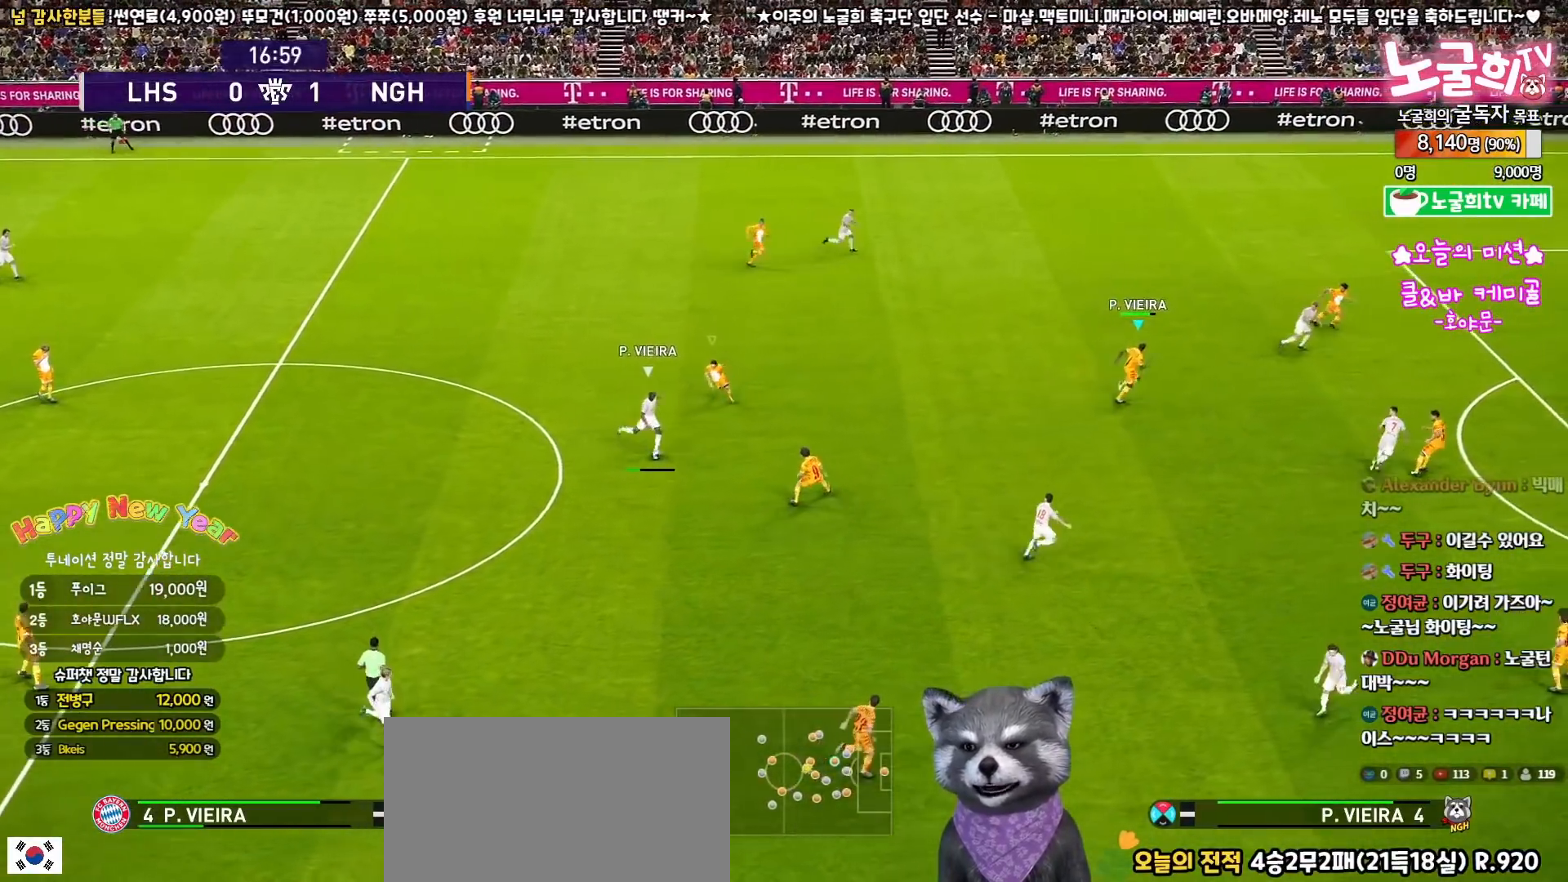
{"buttons": ["SQUARE", "R1", "R2", "L3"], "left_stick": "down-right", "right_stick": "center", "events": [[17, "left_stick", "down-right"]]}
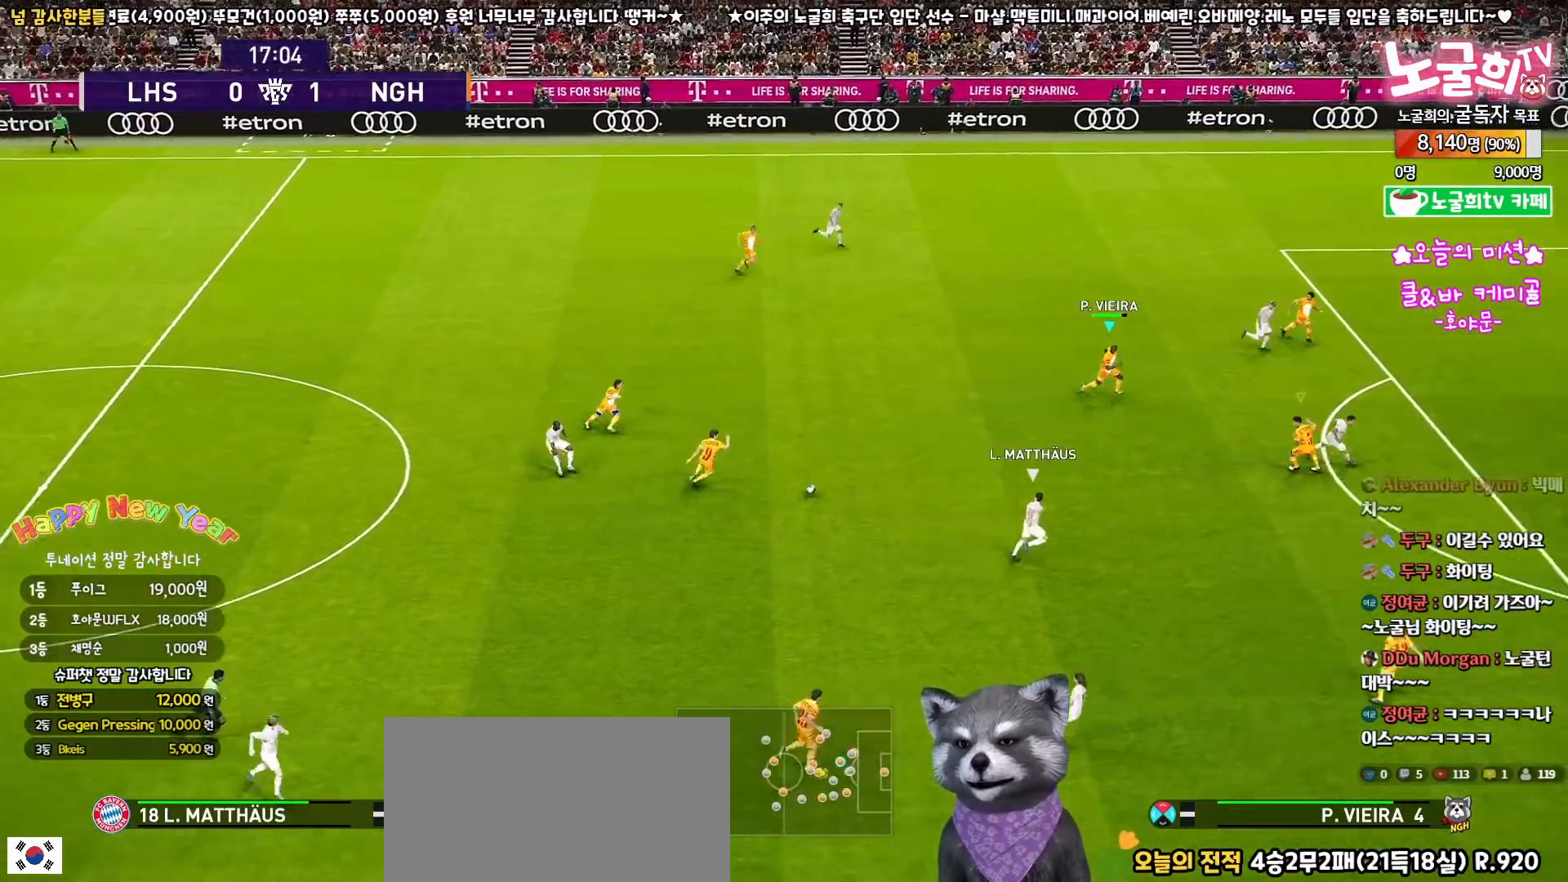
{"buttons": ["SQUARE", "R1", "R2", "L3"], "left_stick": "down-right", "right_stick": "center", "events": []}
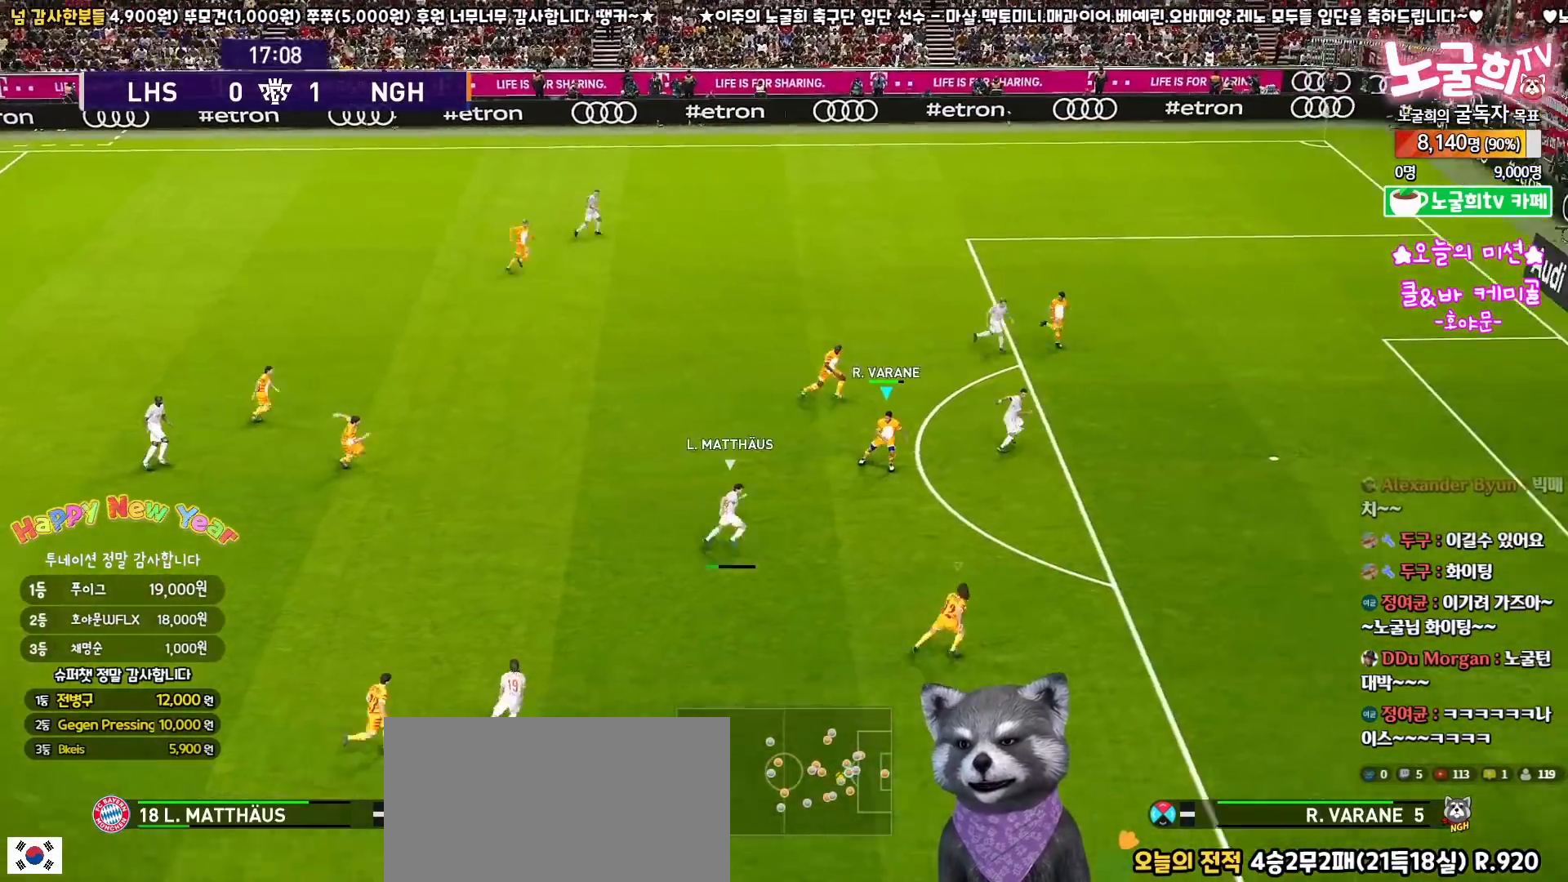
{"buttons": ["R1", "L3"], "left_stick": "right", "right_stick": "center", "events": [[267, "SQUARE", "up"], [333, "left_stick", "right"], [367, "L1", "down"], [417, "R2", "up"], [483, "L1", "up"]]}
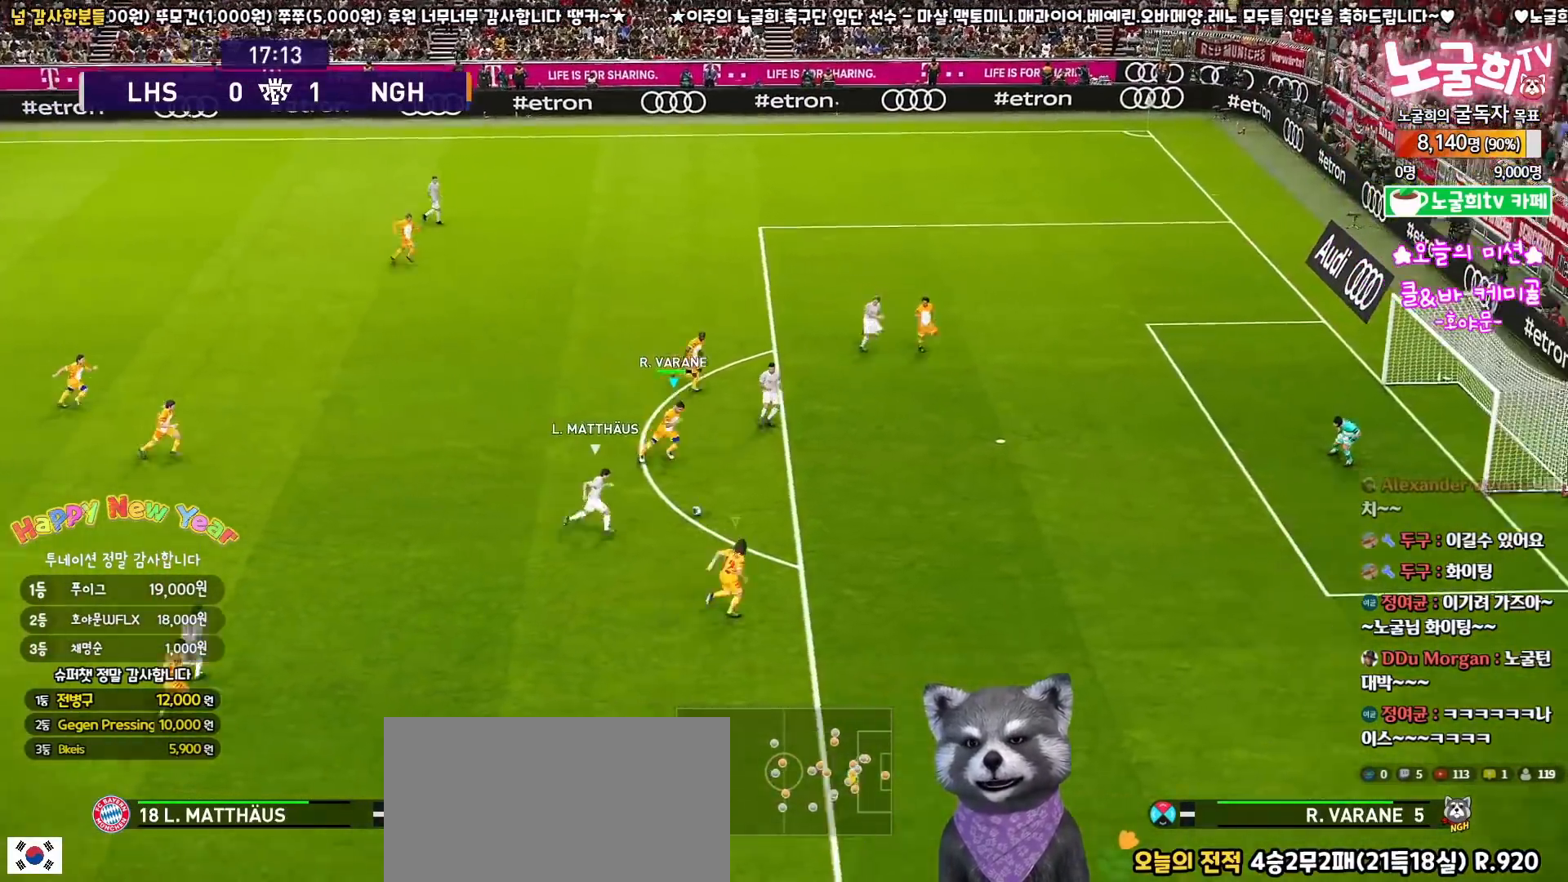
{"buttons": ["R1", "L3"], "left_stick": "up-right", "right_stick": "center", "events": [[17, "left_stick", "up-right"], [233, "CROSS", "down"], [333, "CROSS", "up"]]}
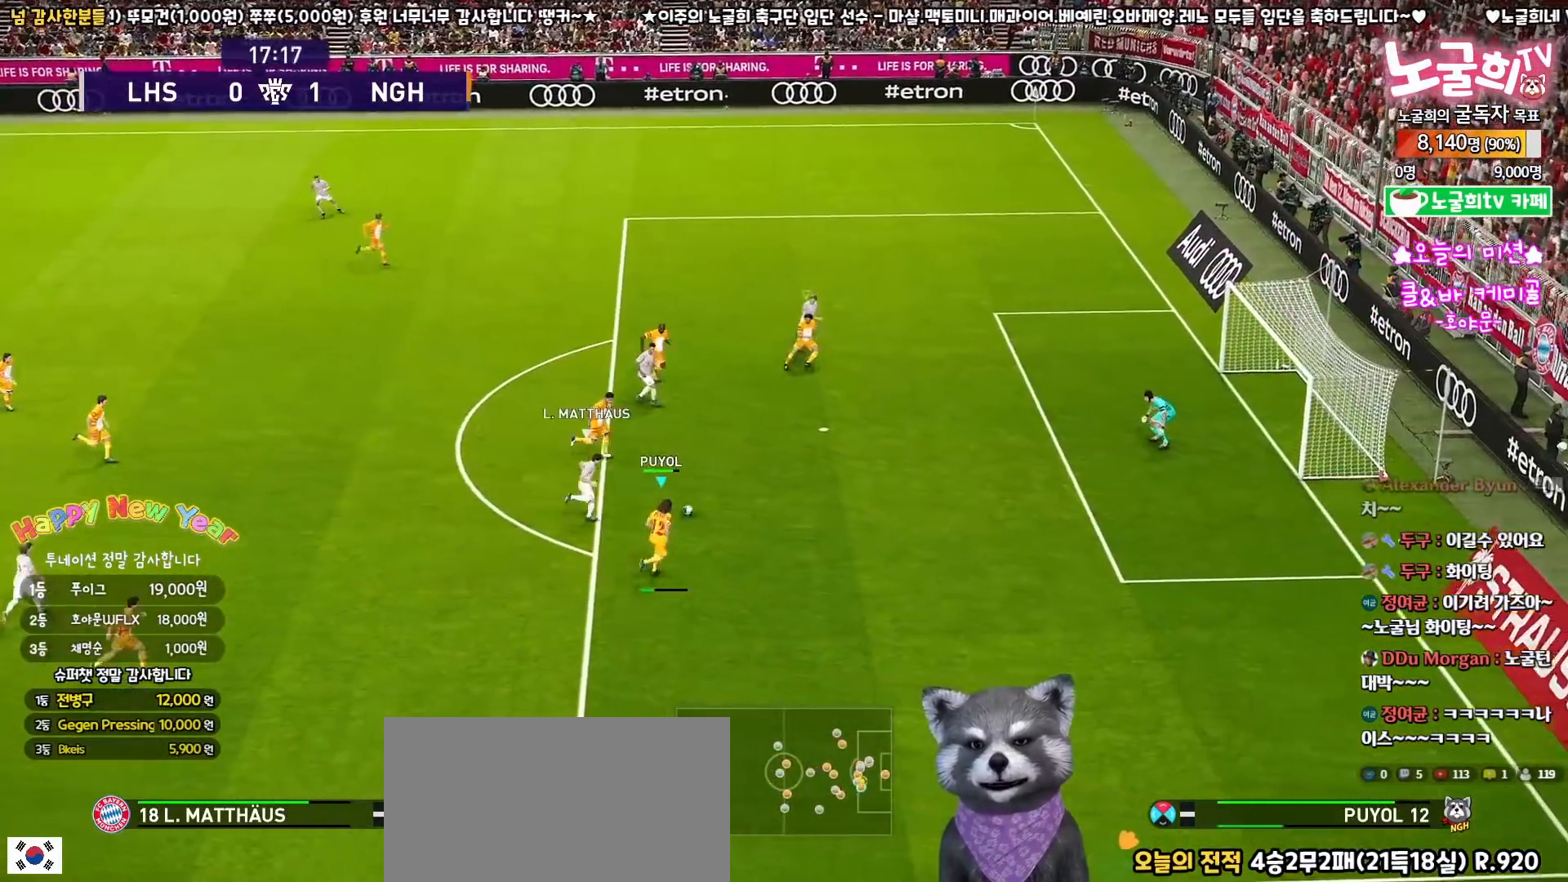
{"buttons": ["R1", "L3"], "left_stick": "up-right", "right_stick": "center", "events": []}
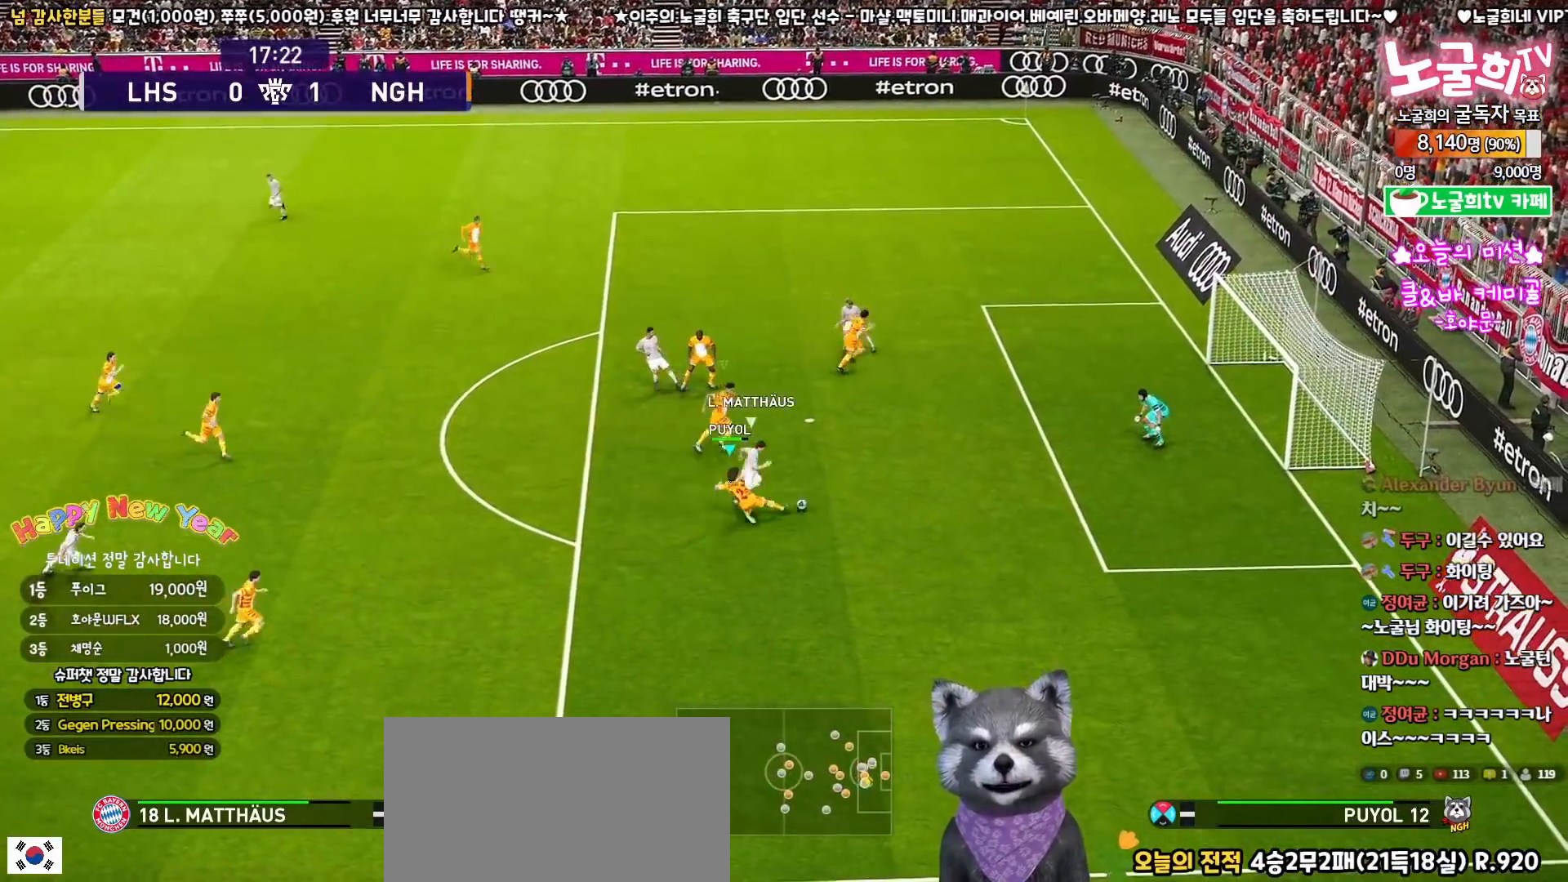
{"buttons": ["L3"], "left_stick": "left", "right_stick": "center", "events": [[83, "R1", "up"], [150, "SQUARE", "down"], [150, "left_stick", "left"], [333, "SQUARE", "up"]]}
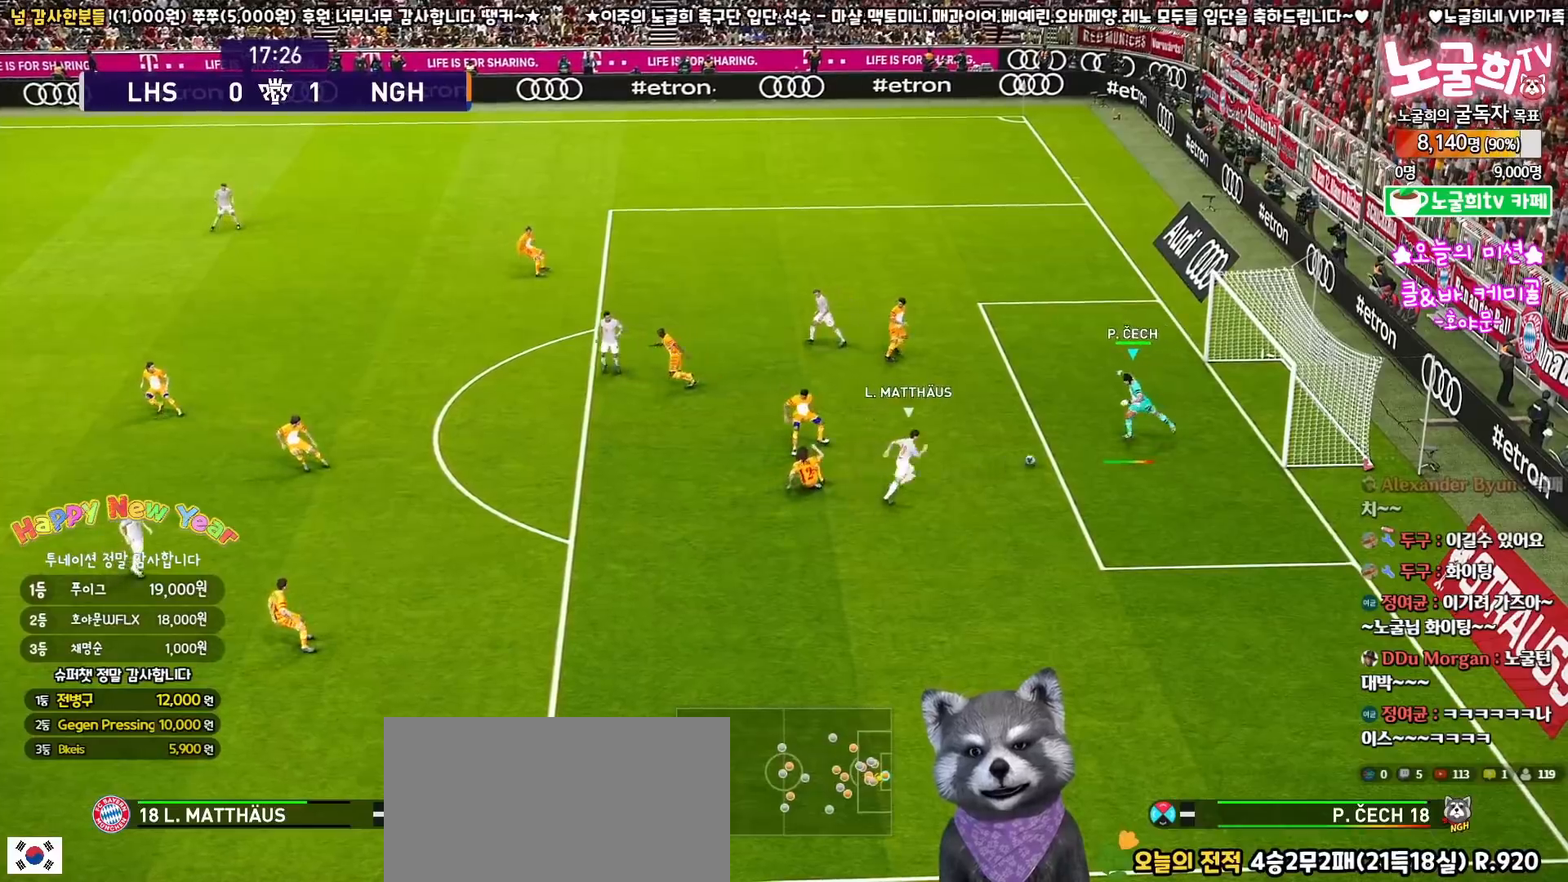
{"buttons": [], "left_stick": "left", "right_stick": "center", "events": [[450, "L3", "up"]]}
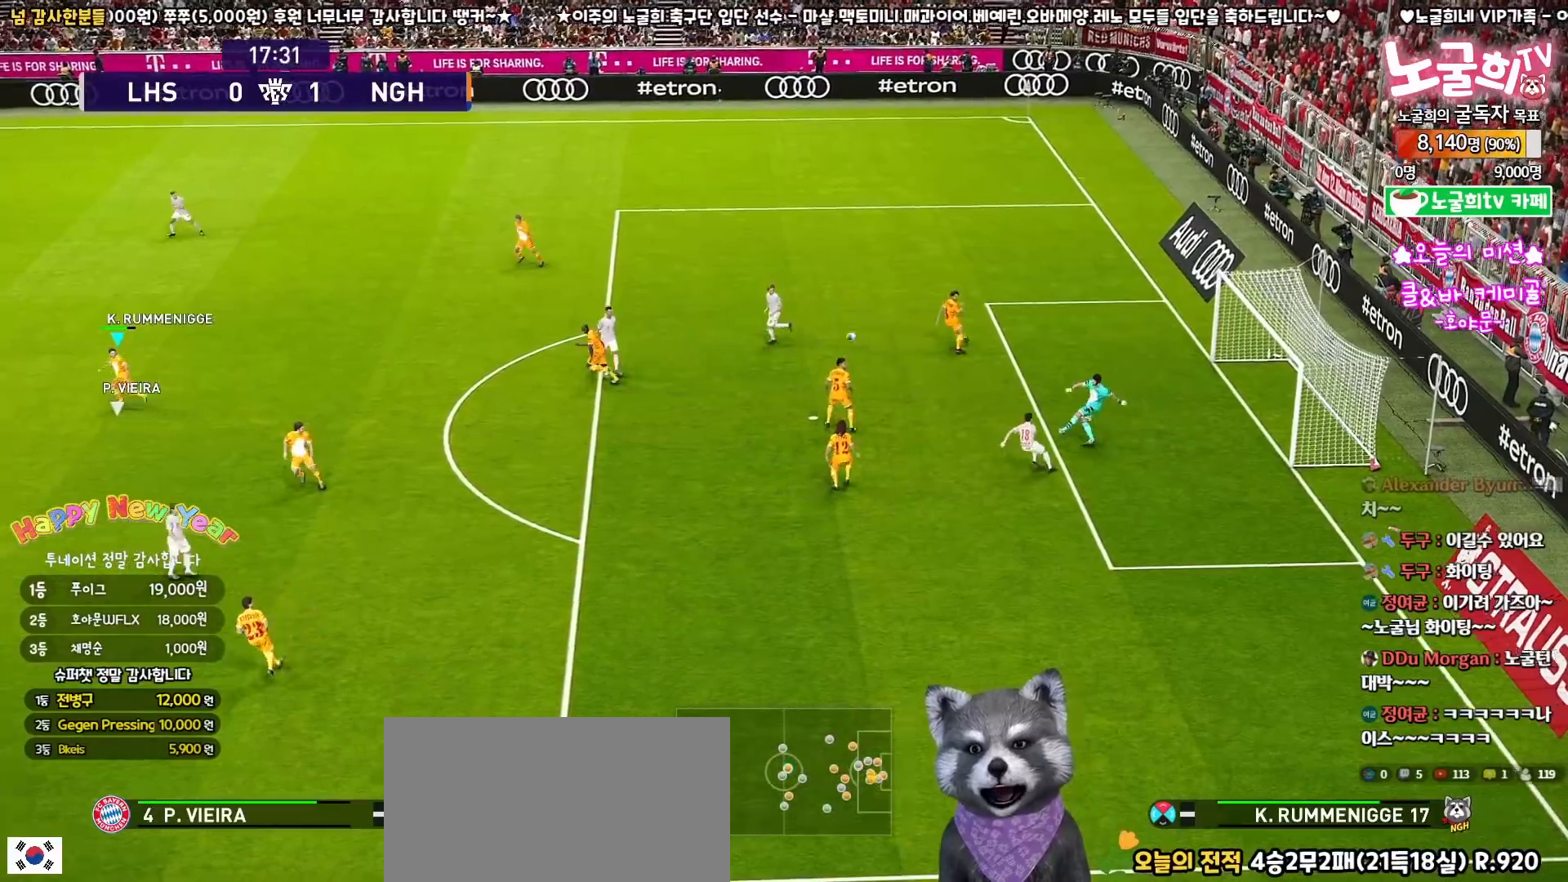
{"buttons": [], "left_stick": "center", "right_stick": "center", "events": [[133, "left_stick", "center"]]}